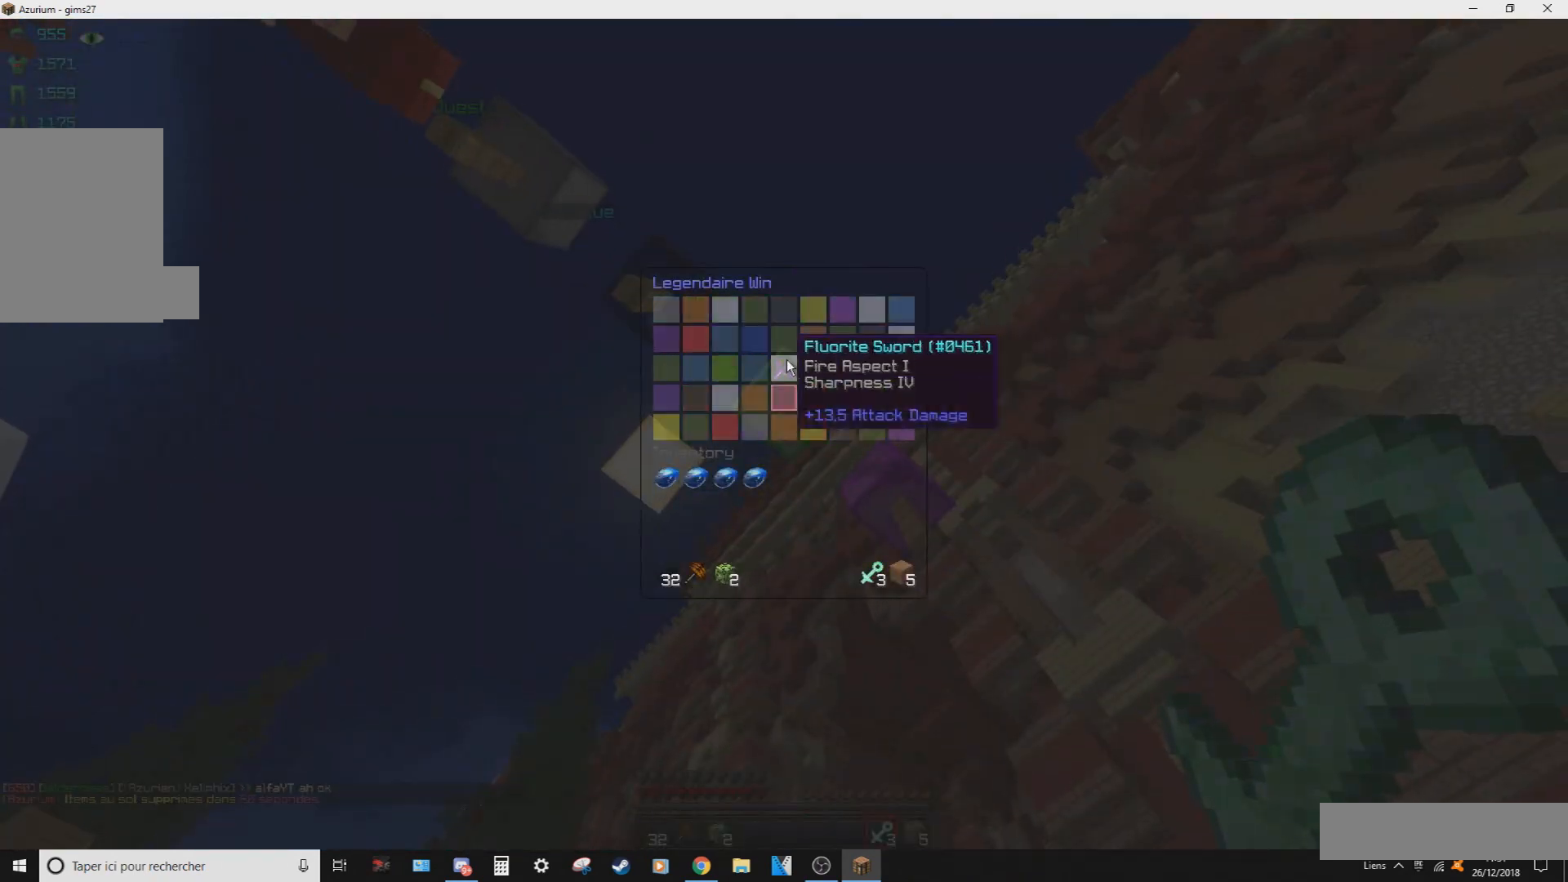
Gameplay with keyboard and mouse; each line is a JSON object with the keys and mouse buttons held at the frame after it. "events" lists presses ("down") and releases ("up") of "d", "q", "s", "z", "mouse_left" and "mouse_right" between this image and that frame as [ms after this image, input, new state], when the widget could be followed in between. "mouse_left", "mouse_right" = the "left", "right" buttons of the "mouse" list. No other keys are recorded. Fast repeated clicks can show as one long hold. Mouse movement is not recorded.
{"keys": [], "mouse": [], "events": []}
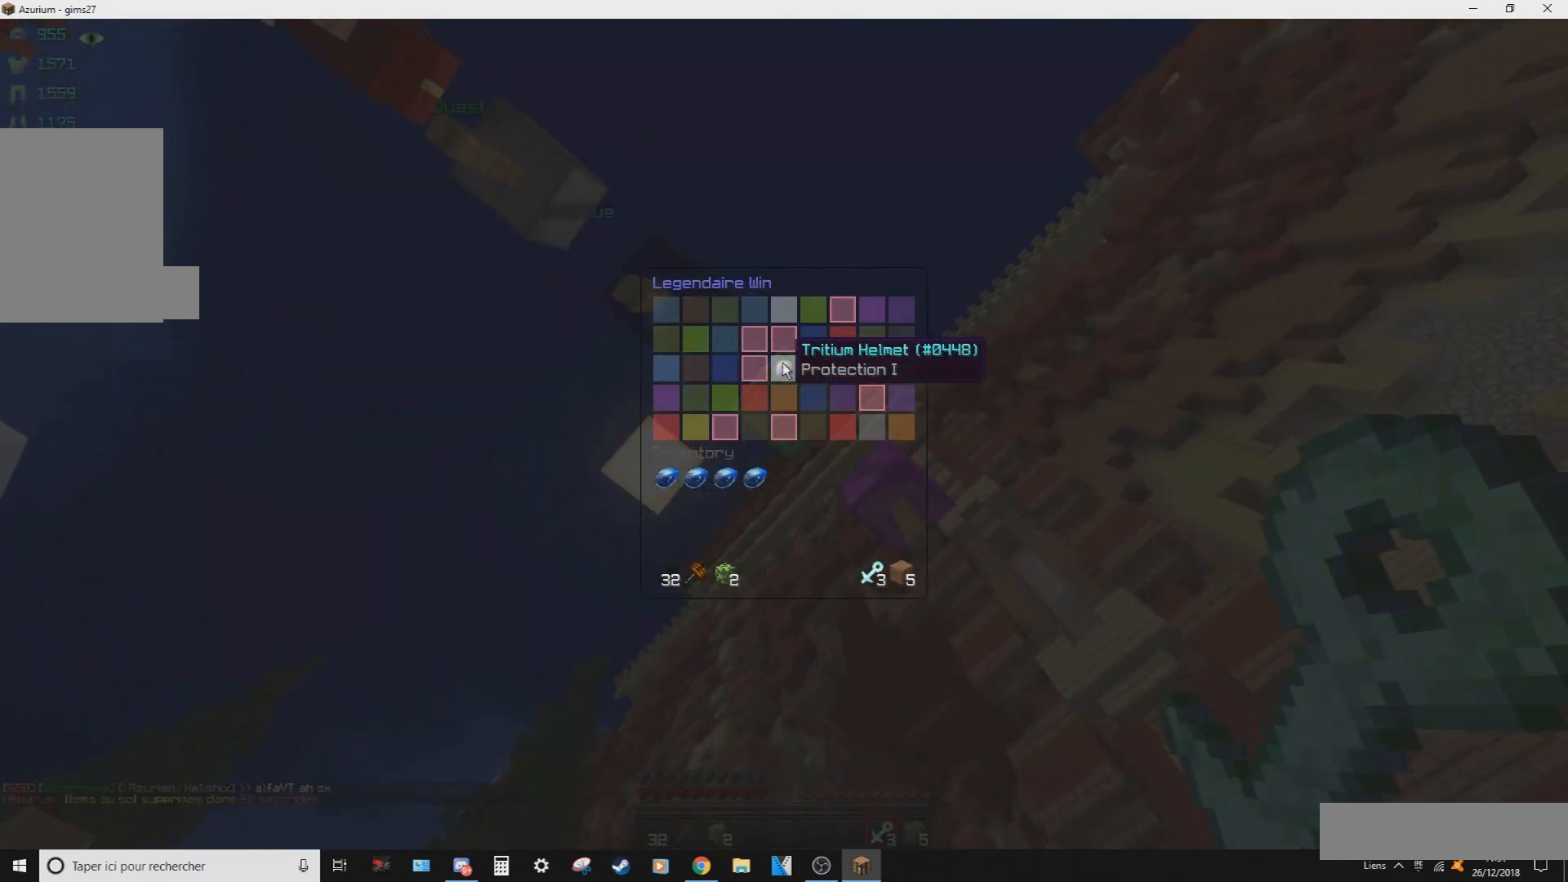
{"keys": [], "mouse": [], "events": []}
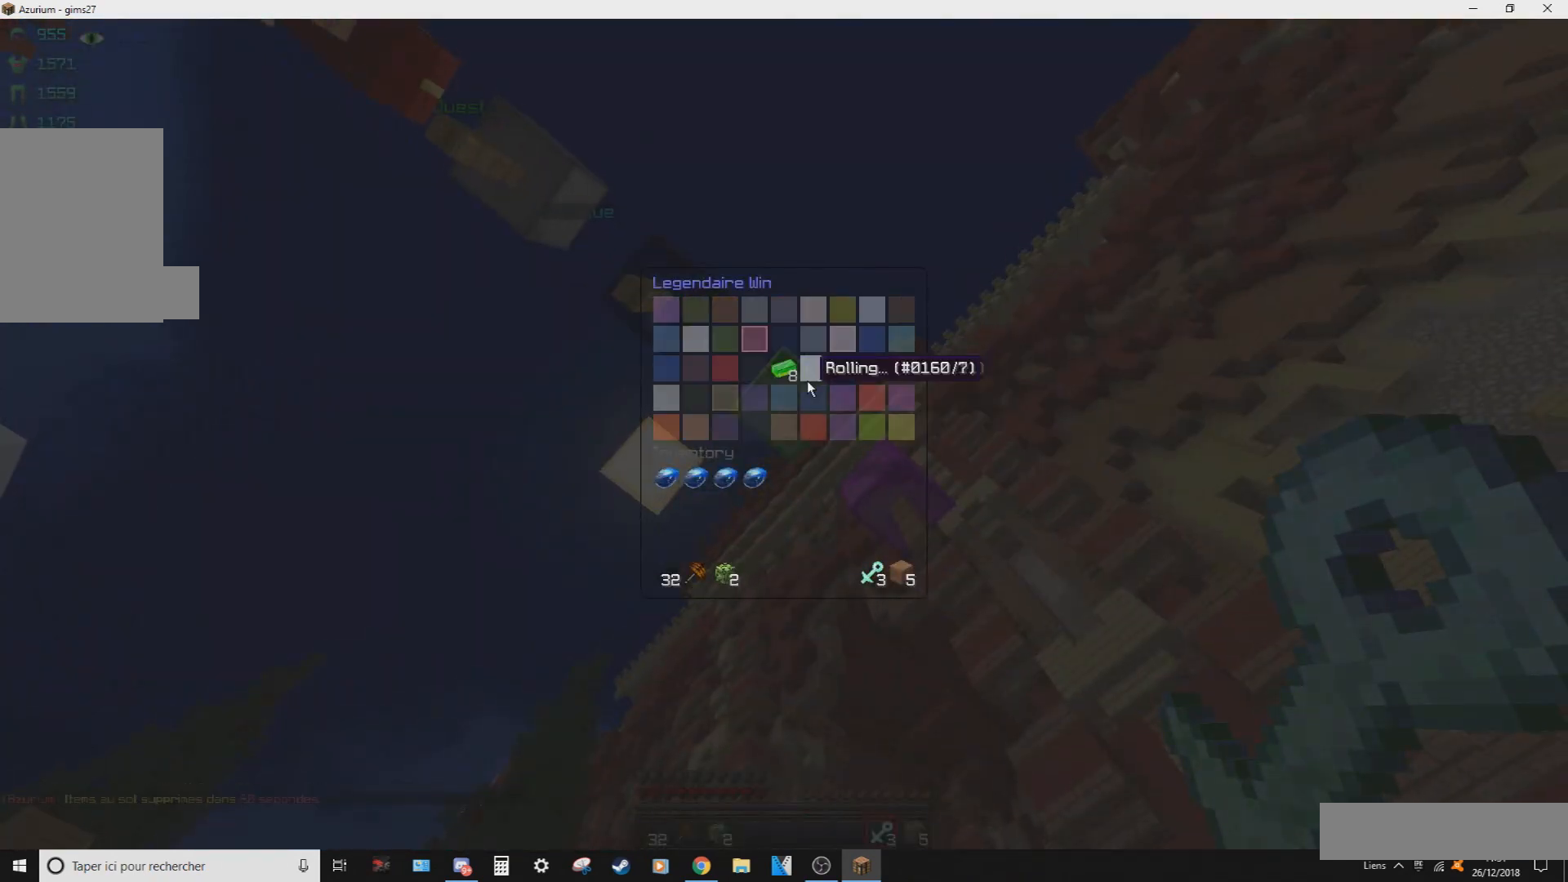
{"keys": [], "mouse": [], "events": []}
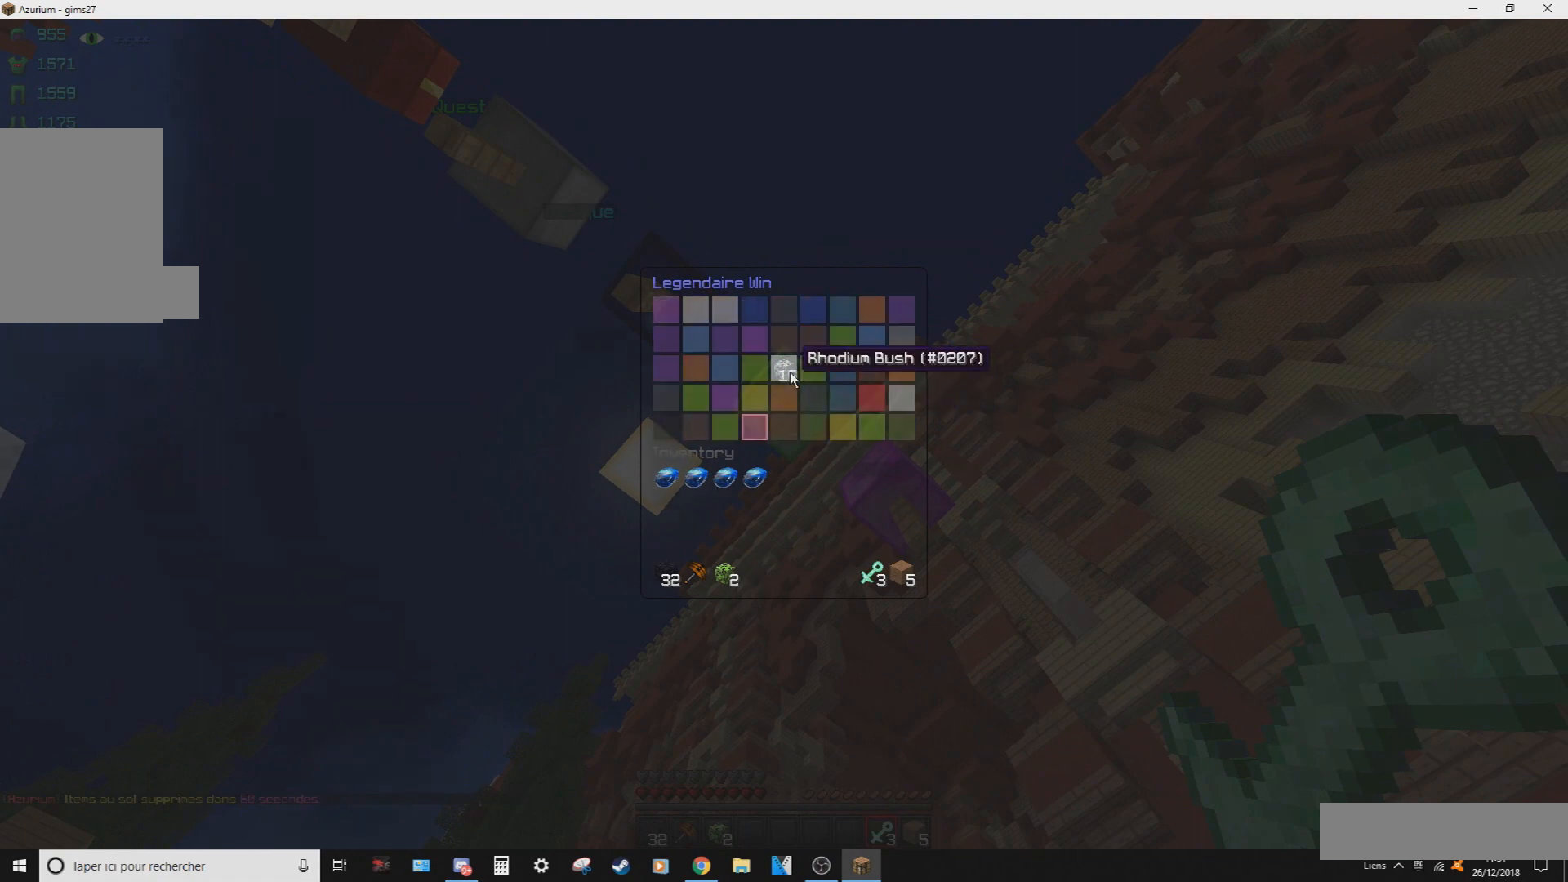
{"keys": [], "mouse": [], "events": []}
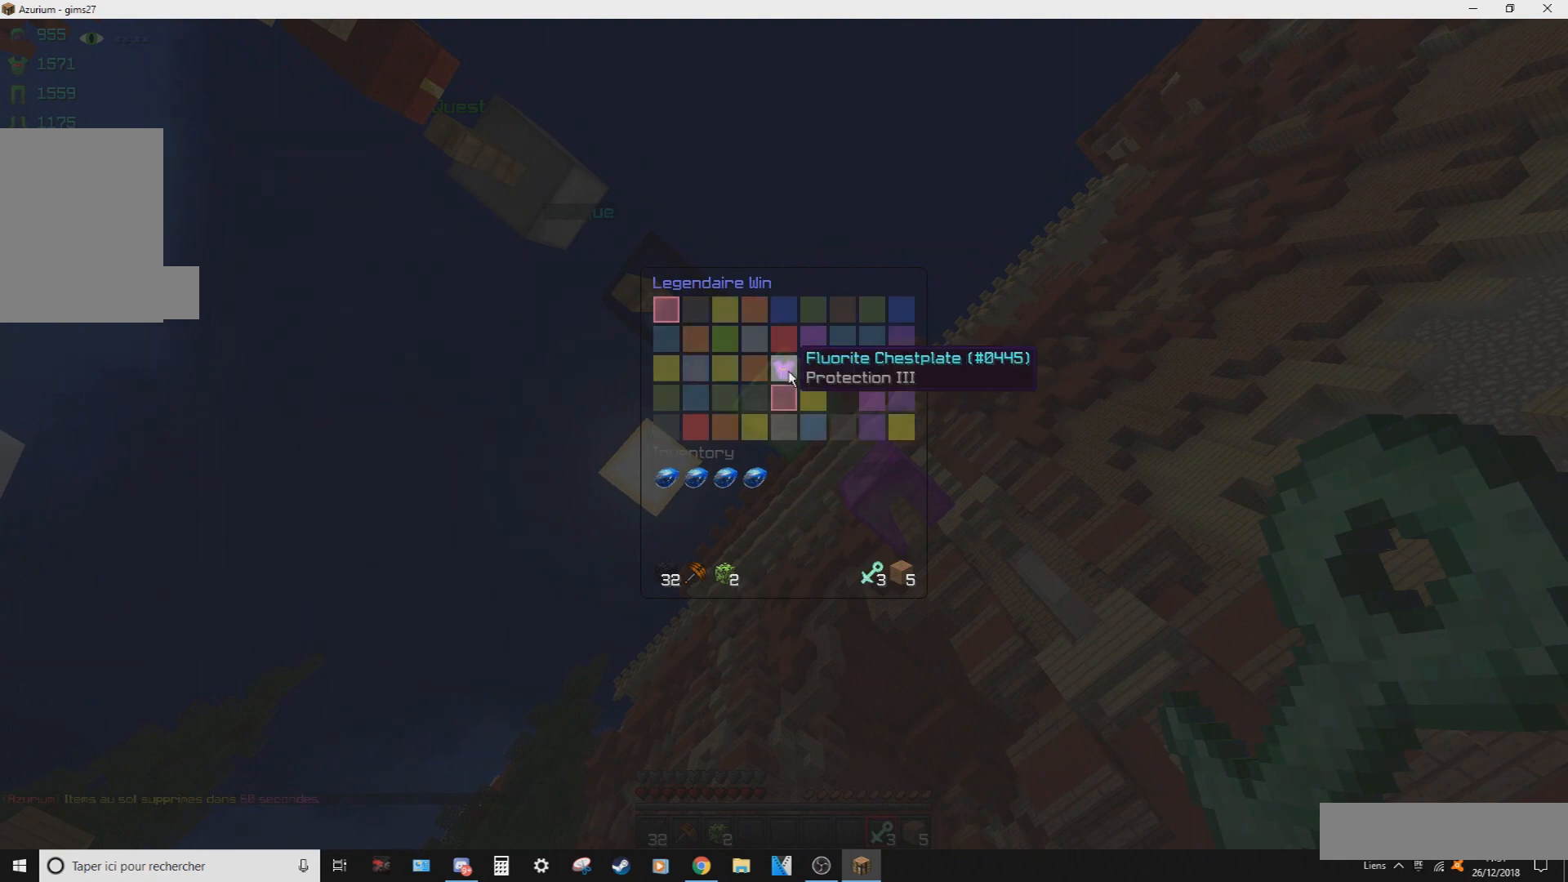
{"keys": [], "mouse": [], "events": []}
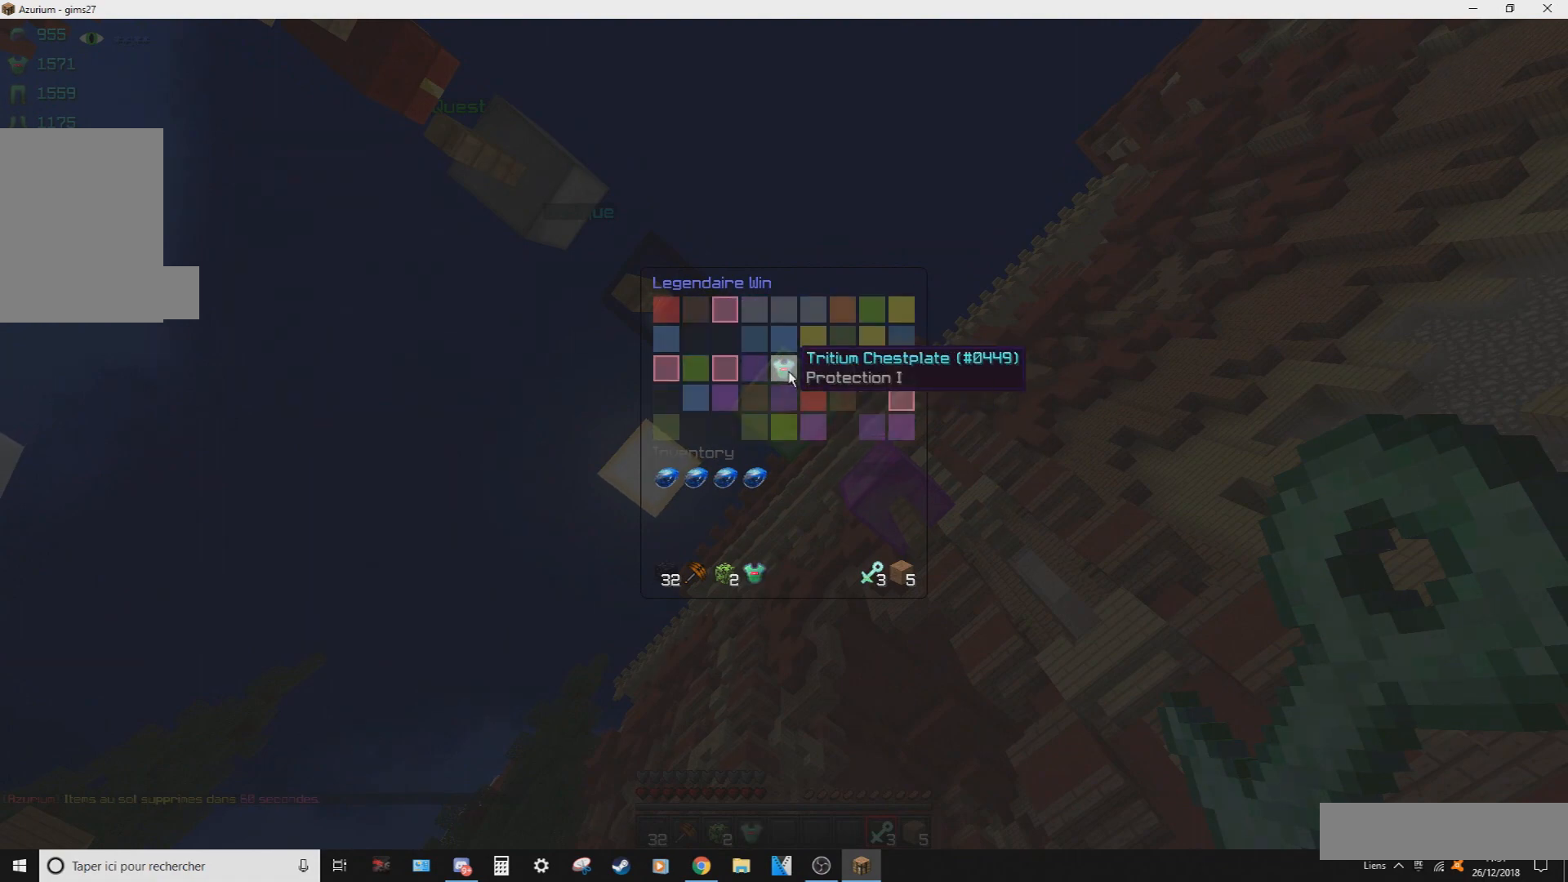
{"keys": [], "mouse": [], "events": []}
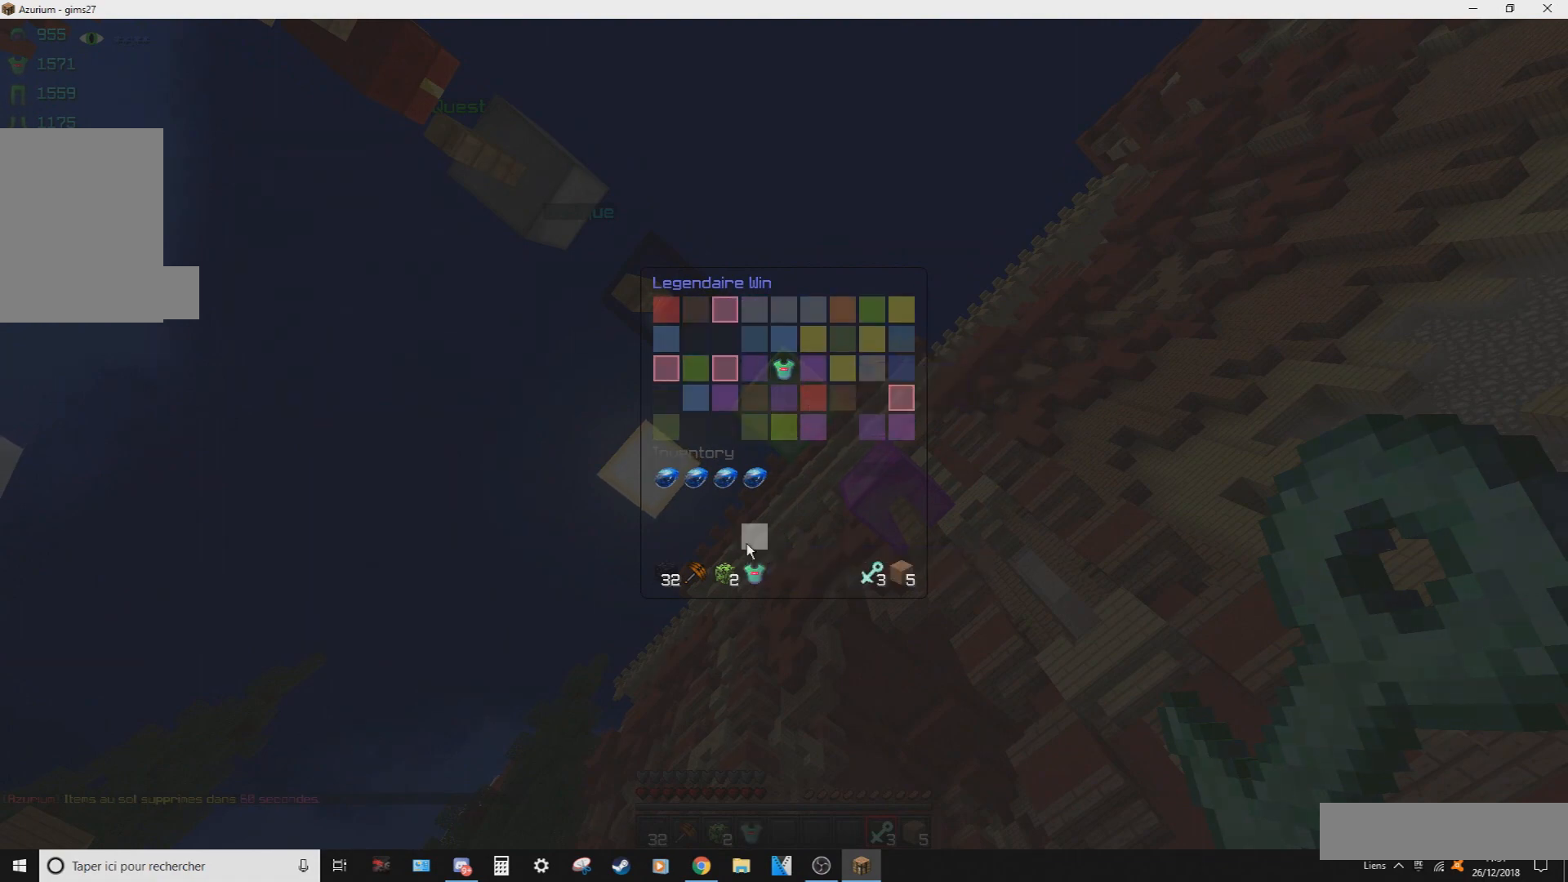
{"keys": ["d"], "mouse": [], "events": [[434, "d", "down"]]}
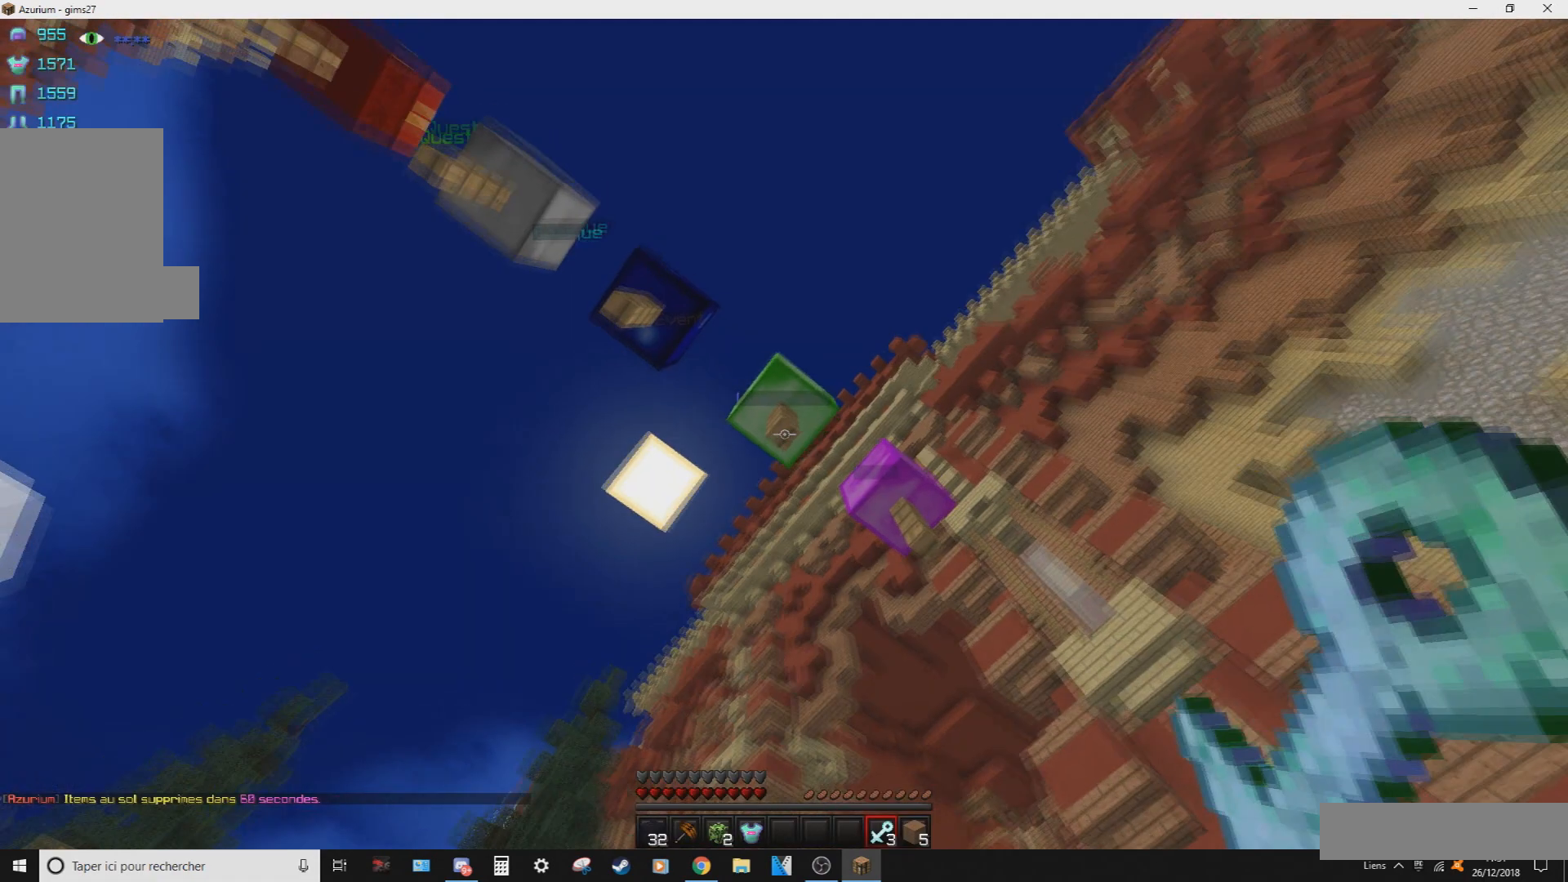
{"keys": [], "mouse": [], "events": [[167, "d", "up"], [167, "q", "down"], [167, "z", "down"], [267, "mouse_right", "down"], [401, "mouse_right", "up"], [434, "z", "up"], [467, "q", "up"]]}
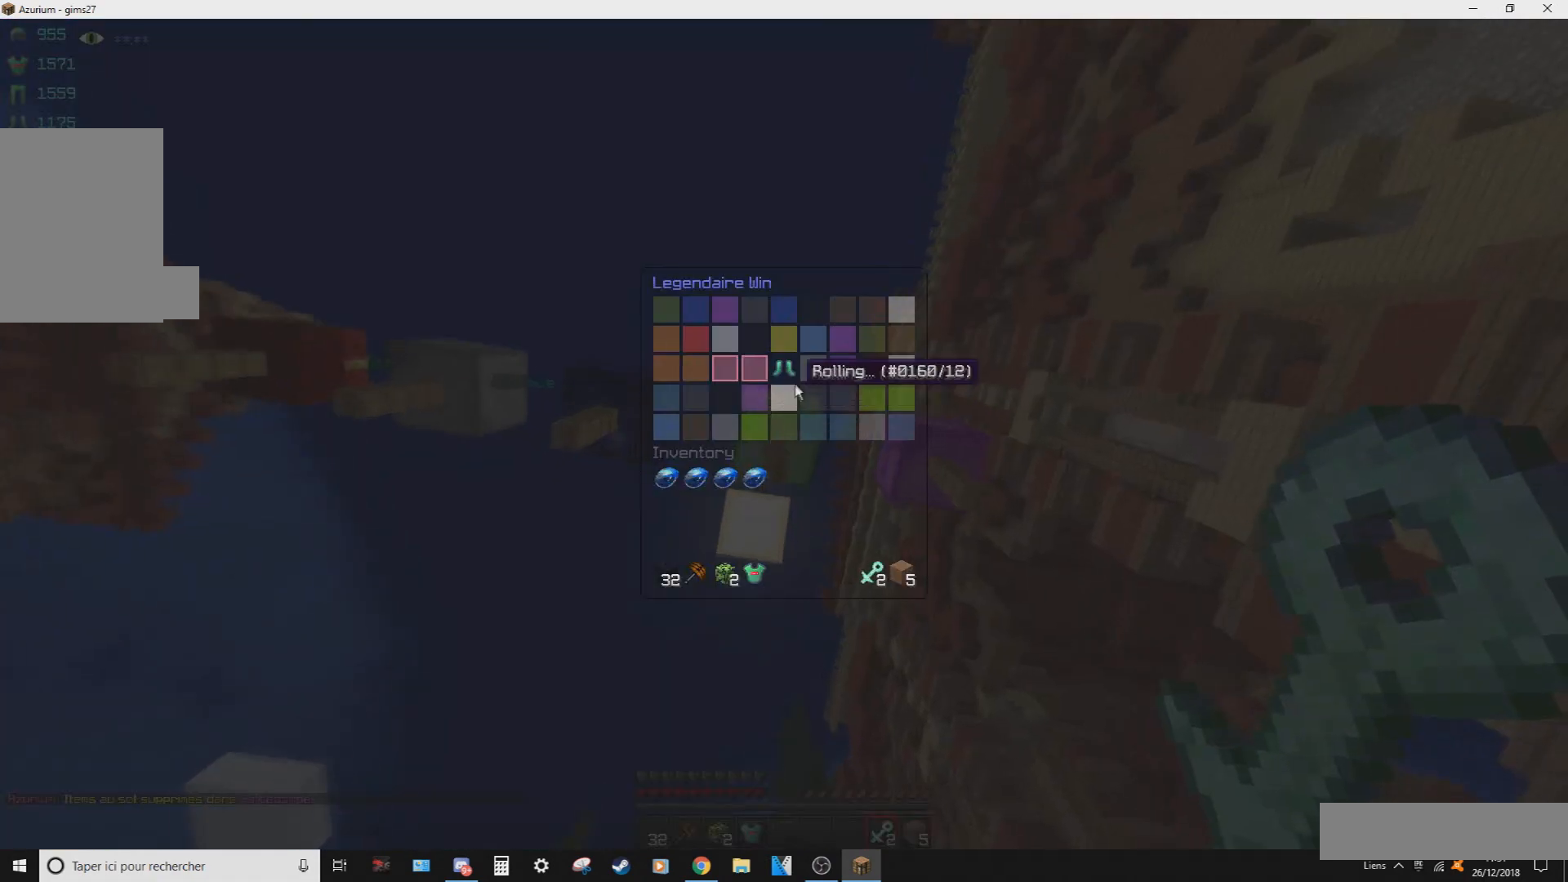
{"keys": [], "mouse": [], "events": []}
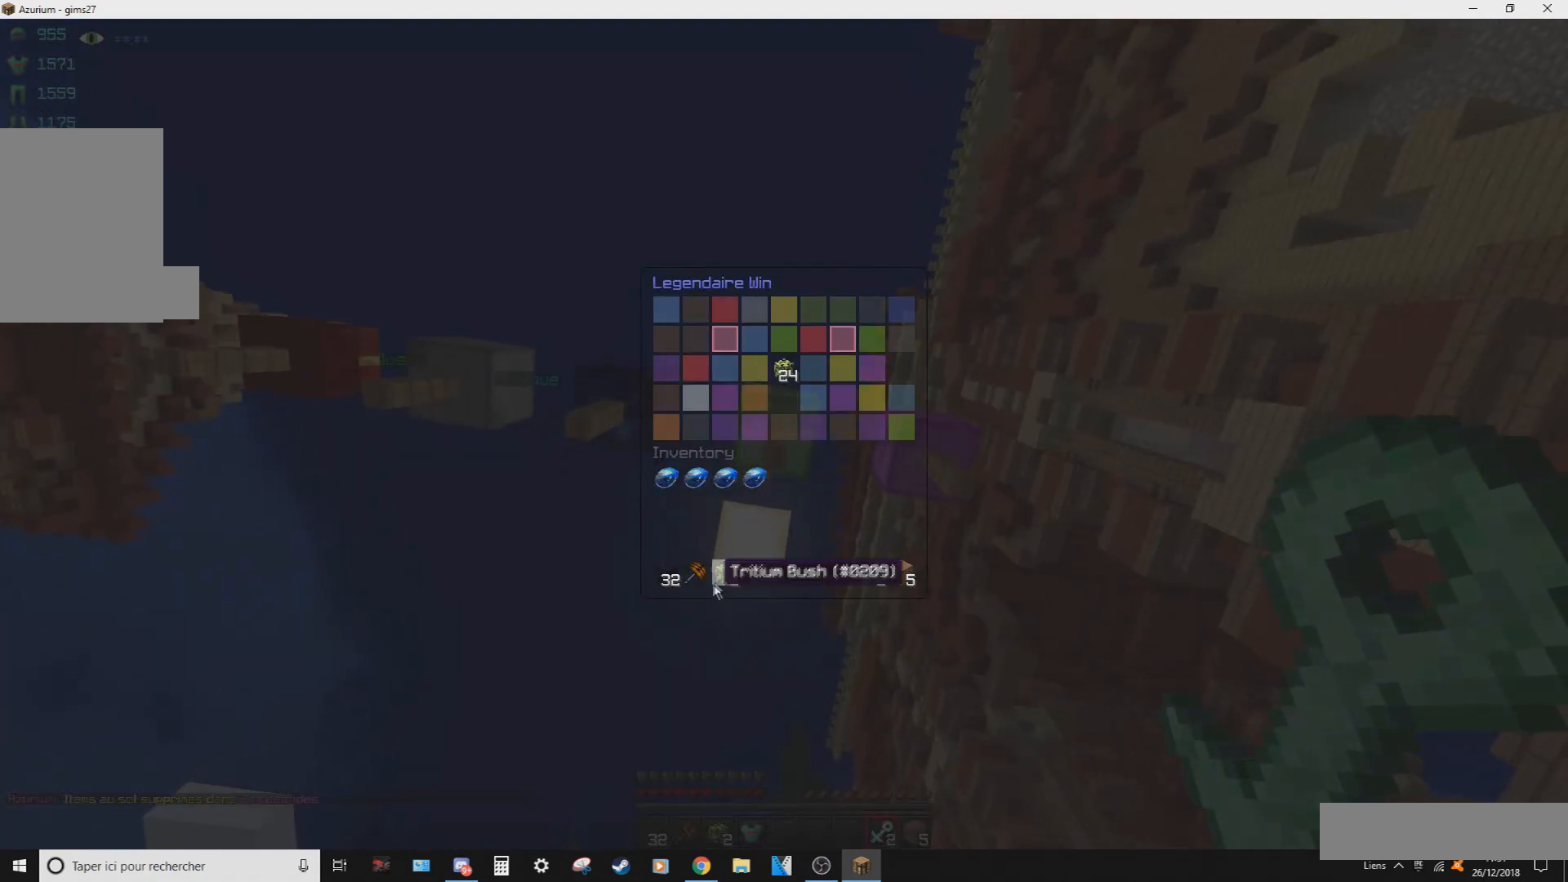
{"keys": [], "mouse": [], "events": []}
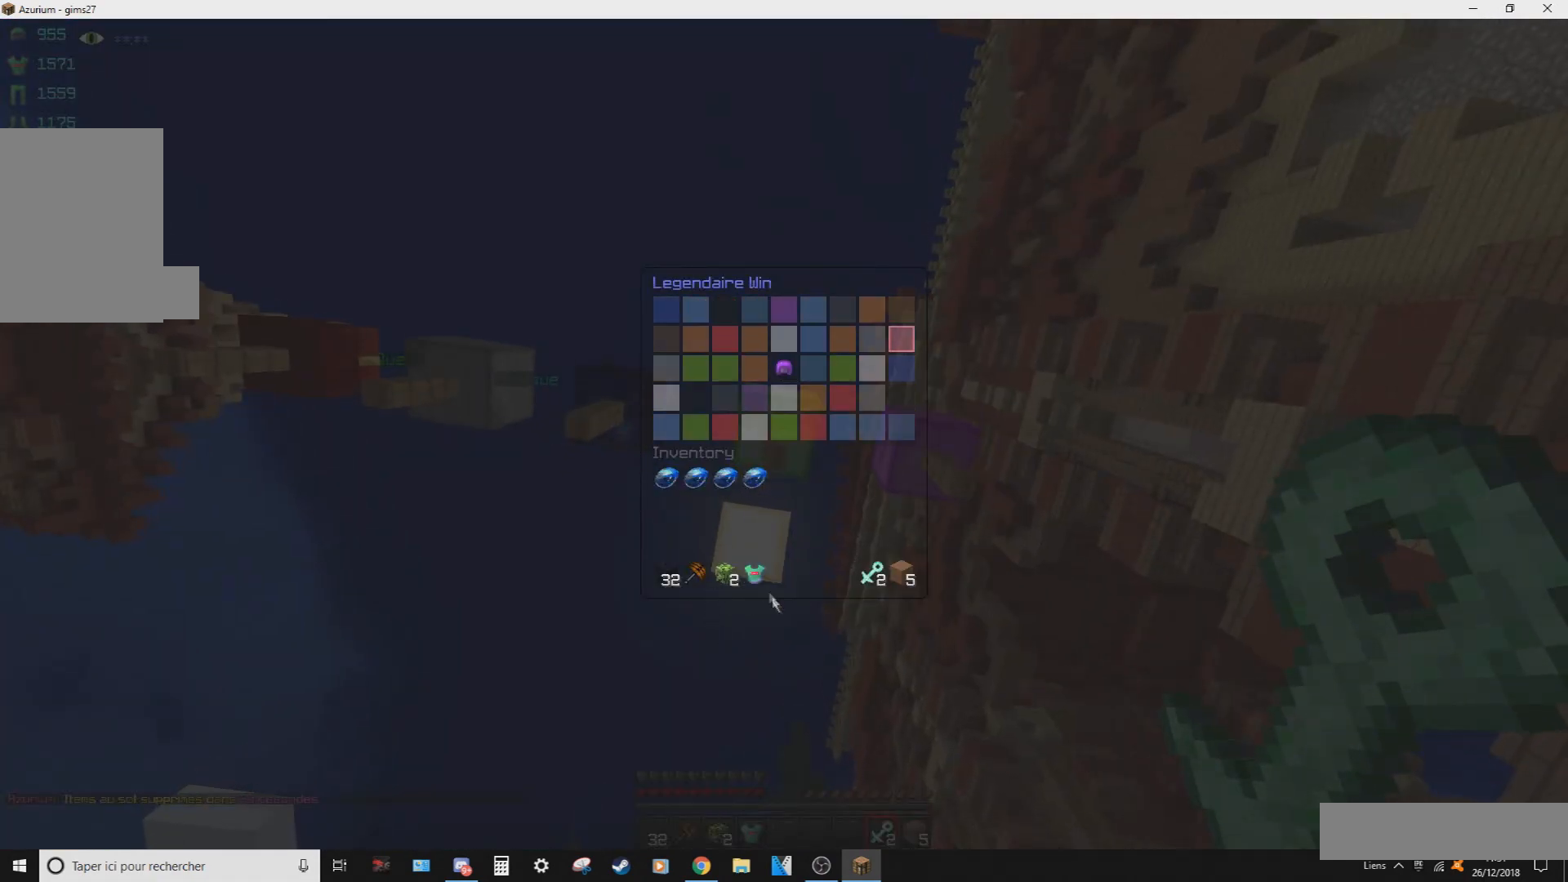
{"keys": [], "mouse": [], "events": []}
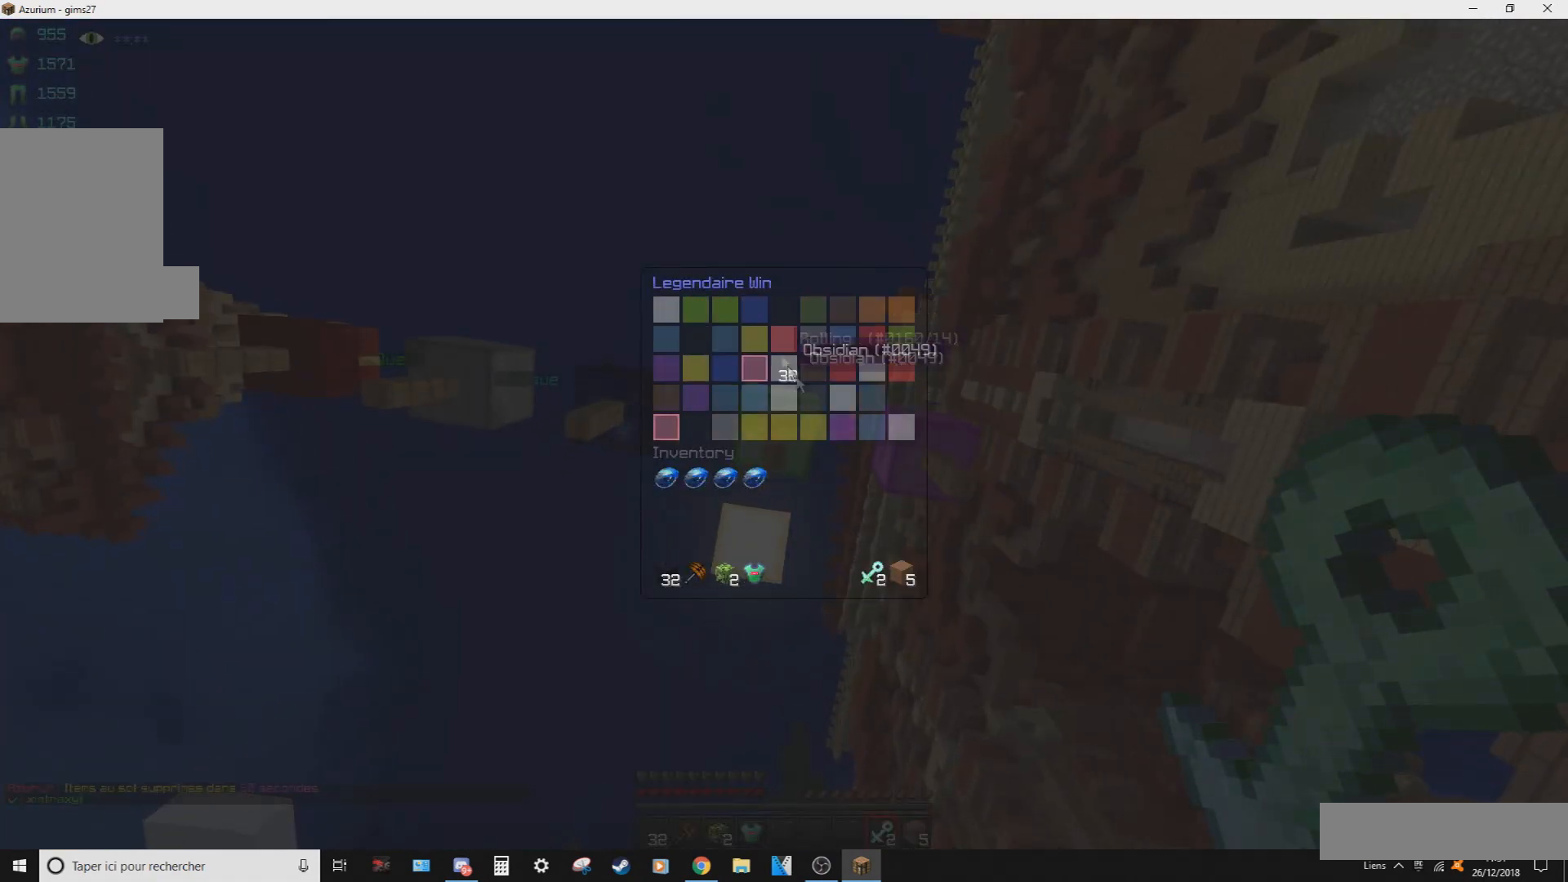
{"keys": [], "mouse": [], "events": []}
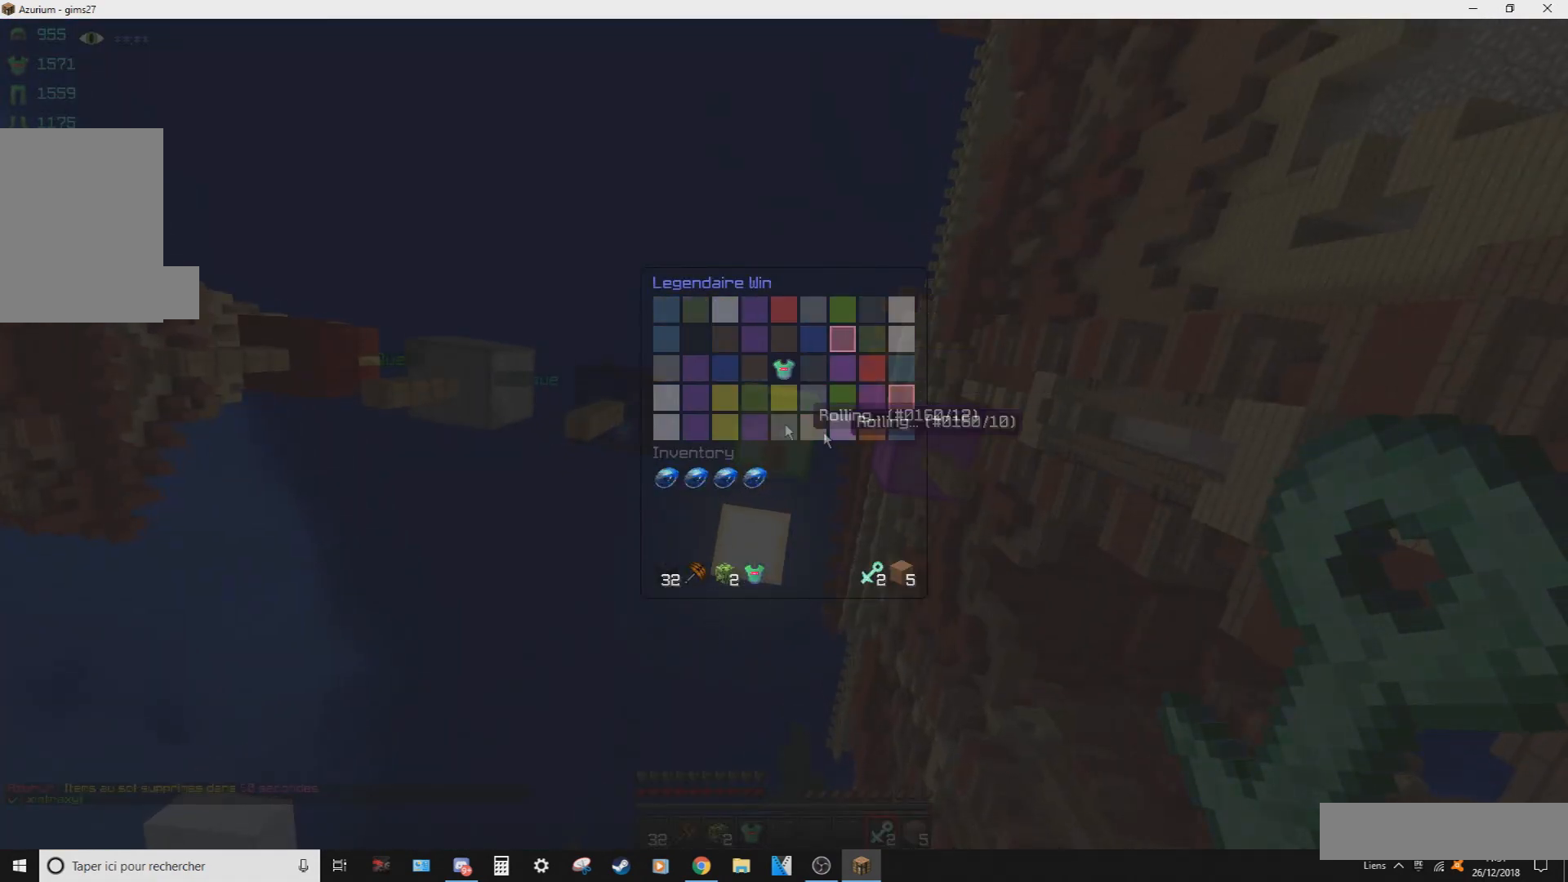
{"keys": [], "mouse": [], "events": []}
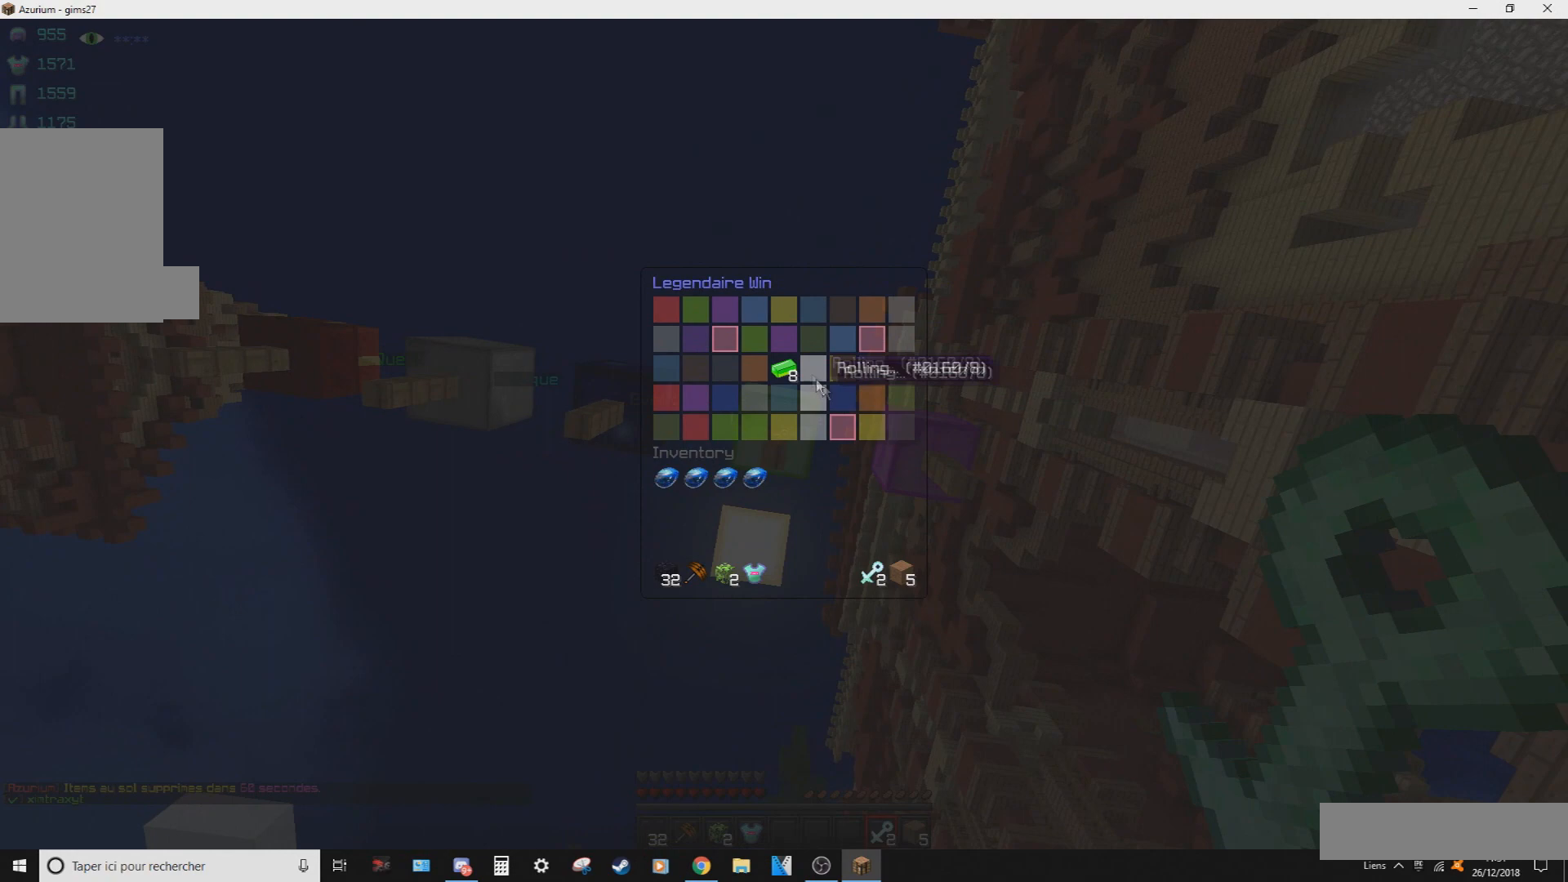
{"keys": [], "mouse": [], "events": []}
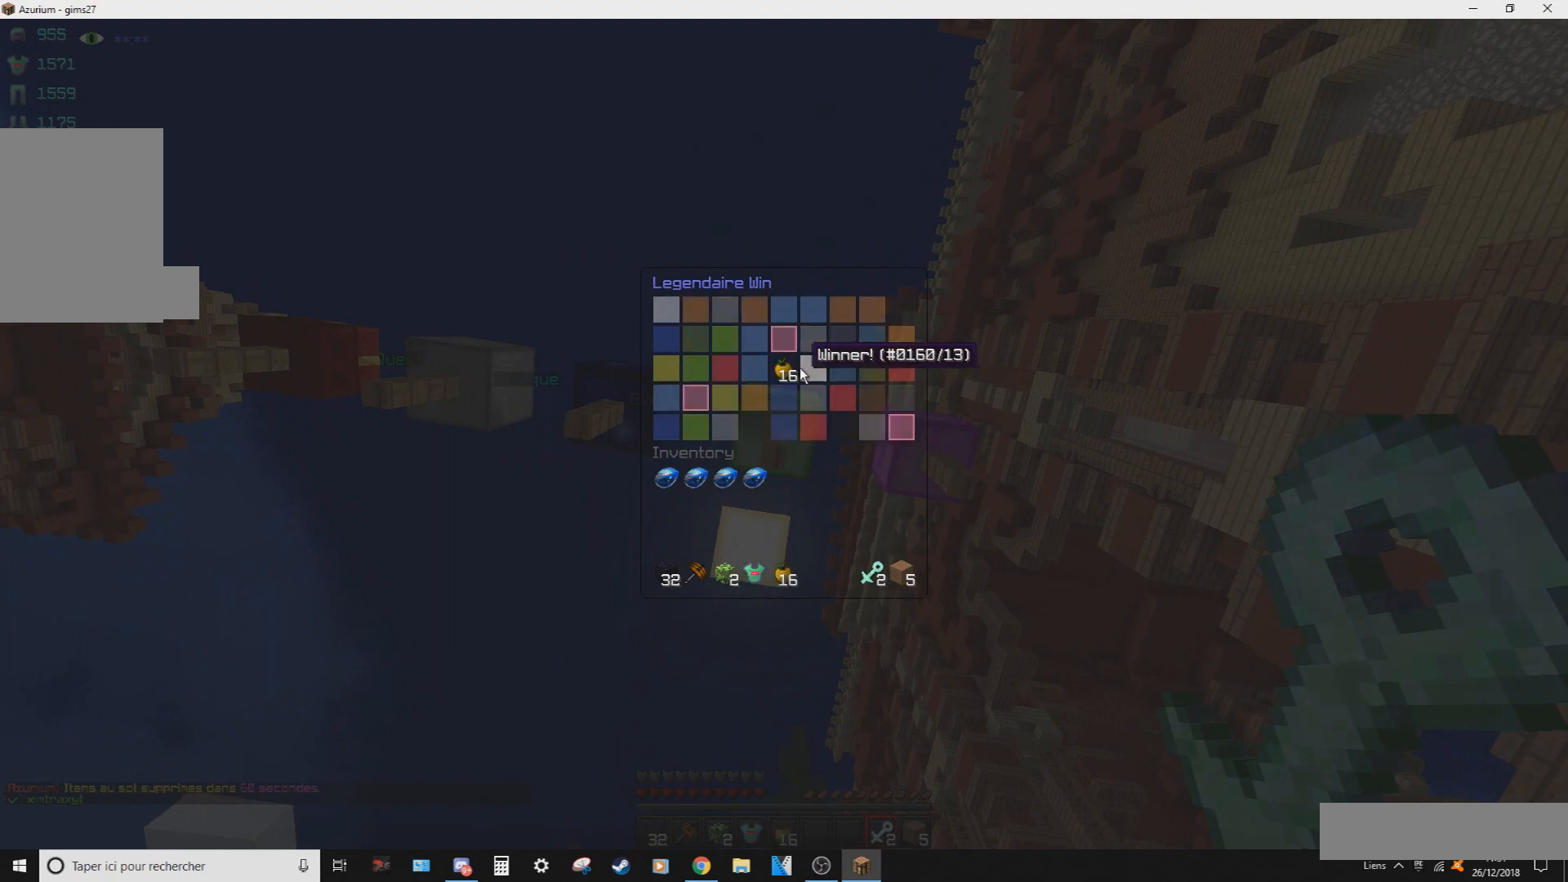
{"keys": [], "mouse": [], "events": []}
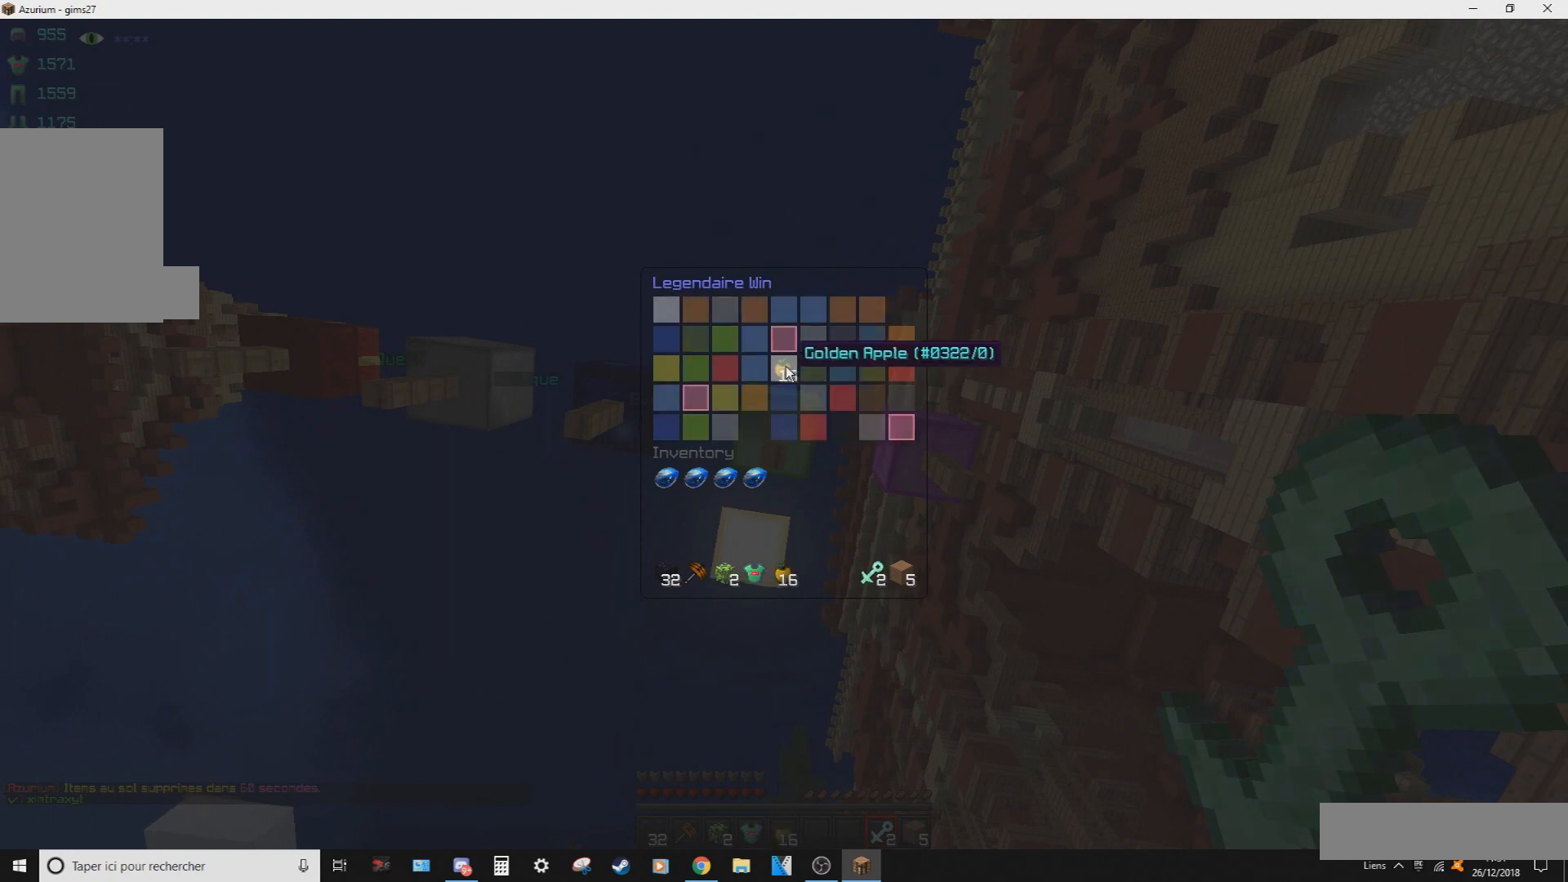
{"keys": [], "mouse": [], "events": []}
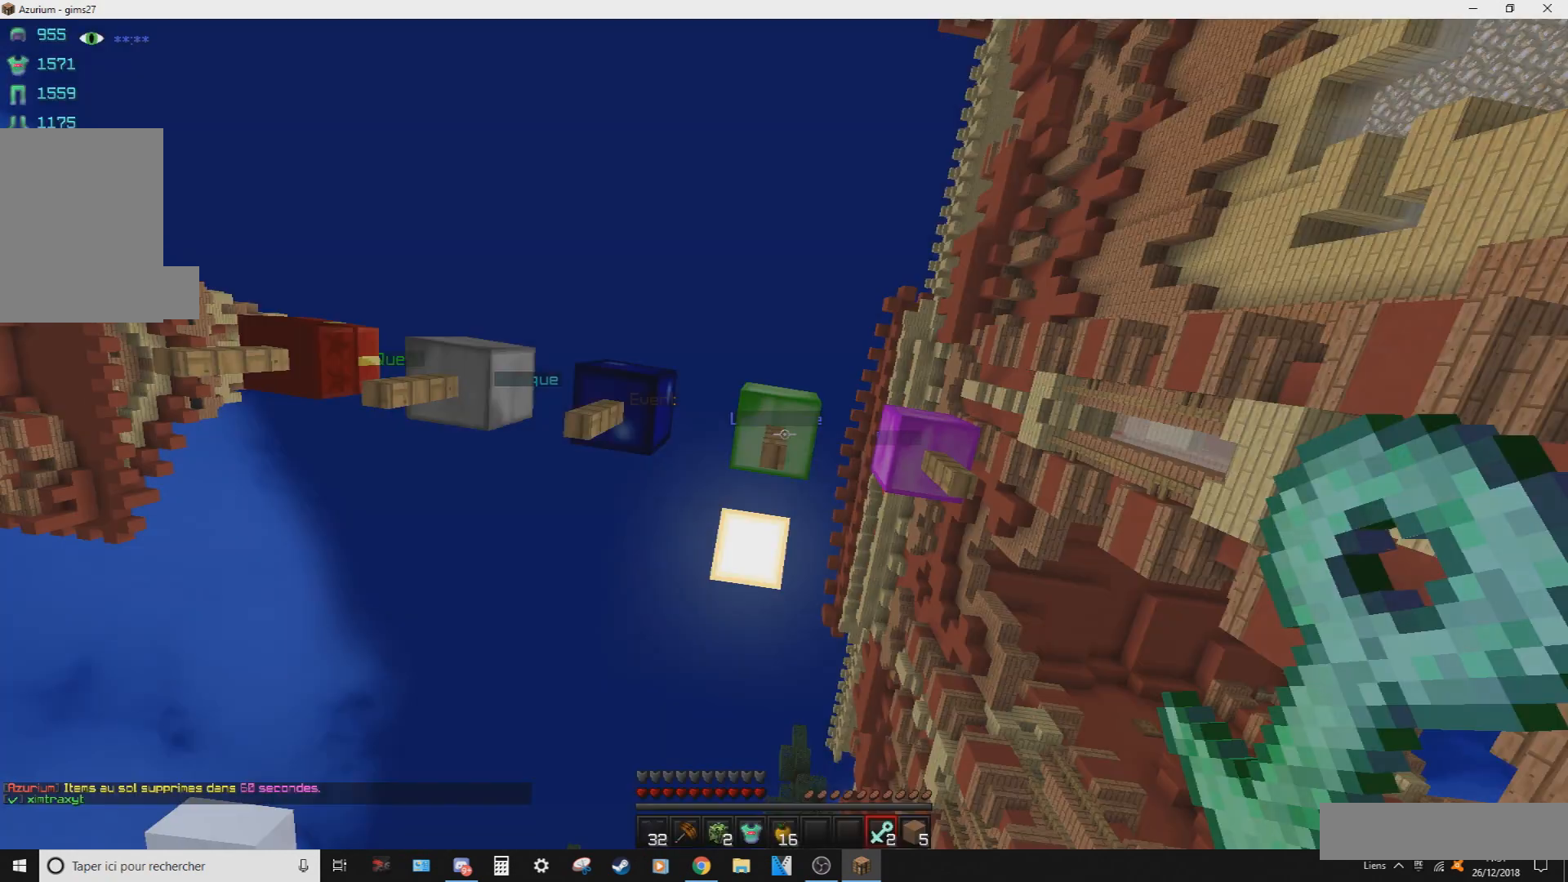
{"keys": ["q"], "mouse": [], "events": [[67, "d", "down"], [233, "d", "up"], [267, "q", "down"]]}
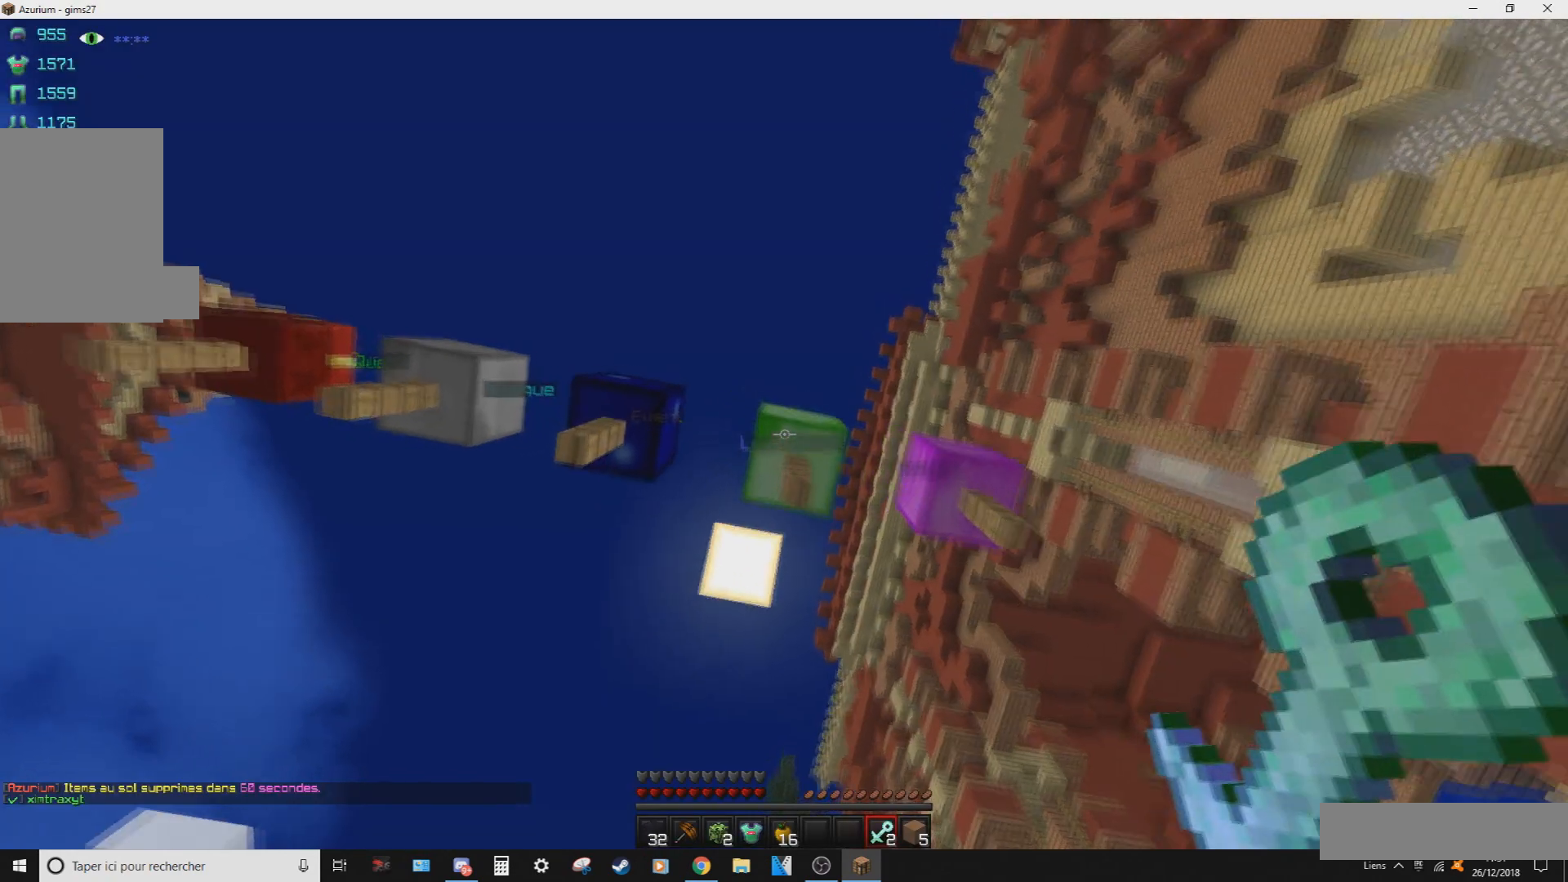
{"keys": [], "mouse": [], "events": [[67, "d", "down"], [67, "q", "up"], [134, "mouse_right", "down"], [334, "mouse_right", "up"], [434, "d", "up"]]}
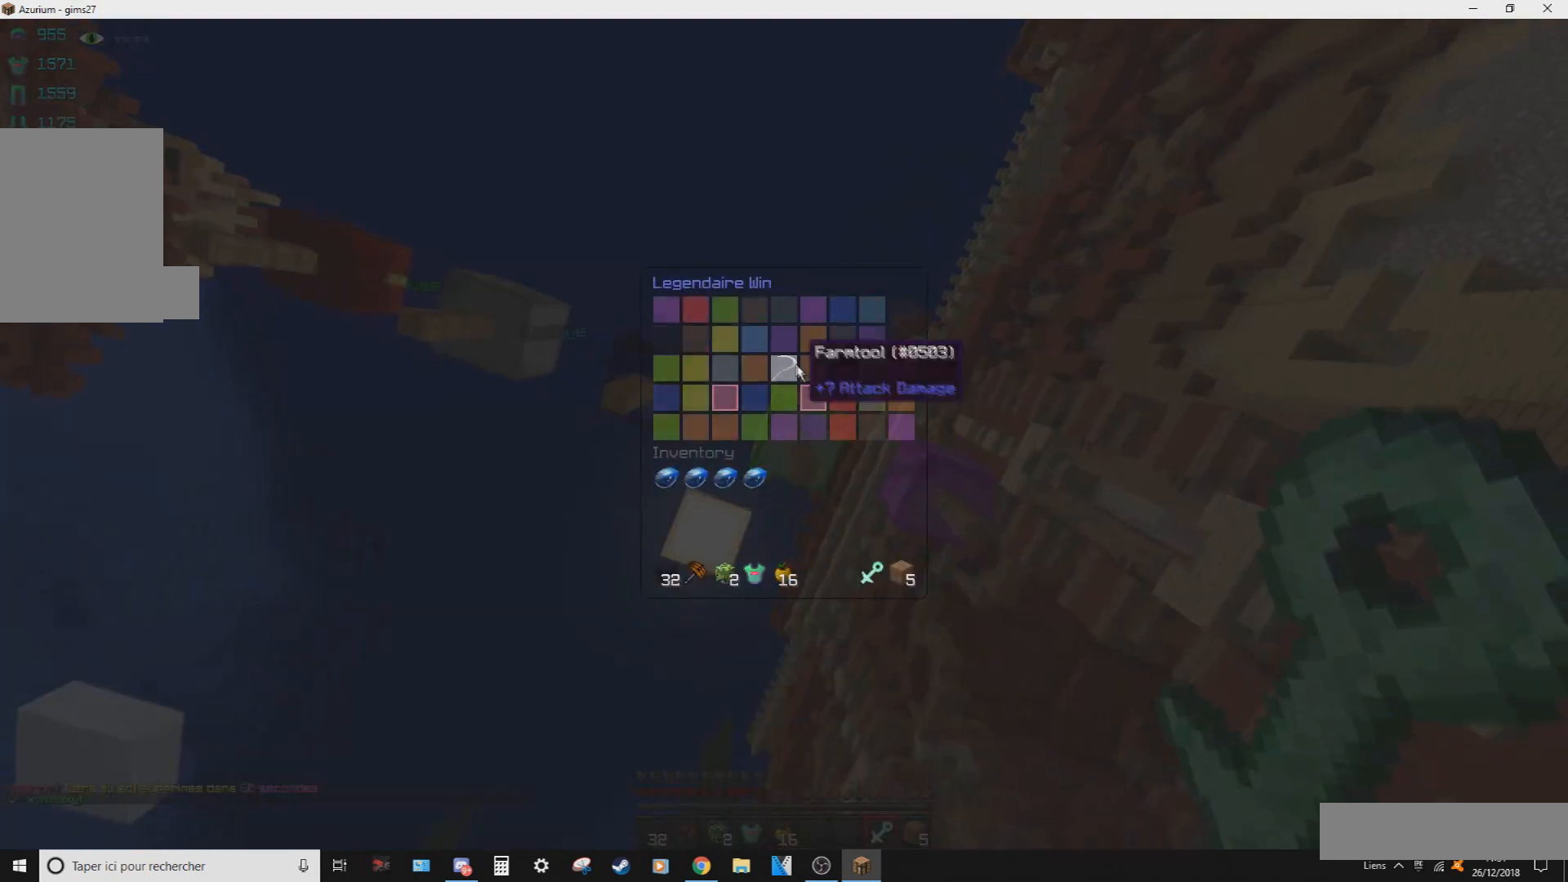
{"keys": [], "mouse": [], "events": []}
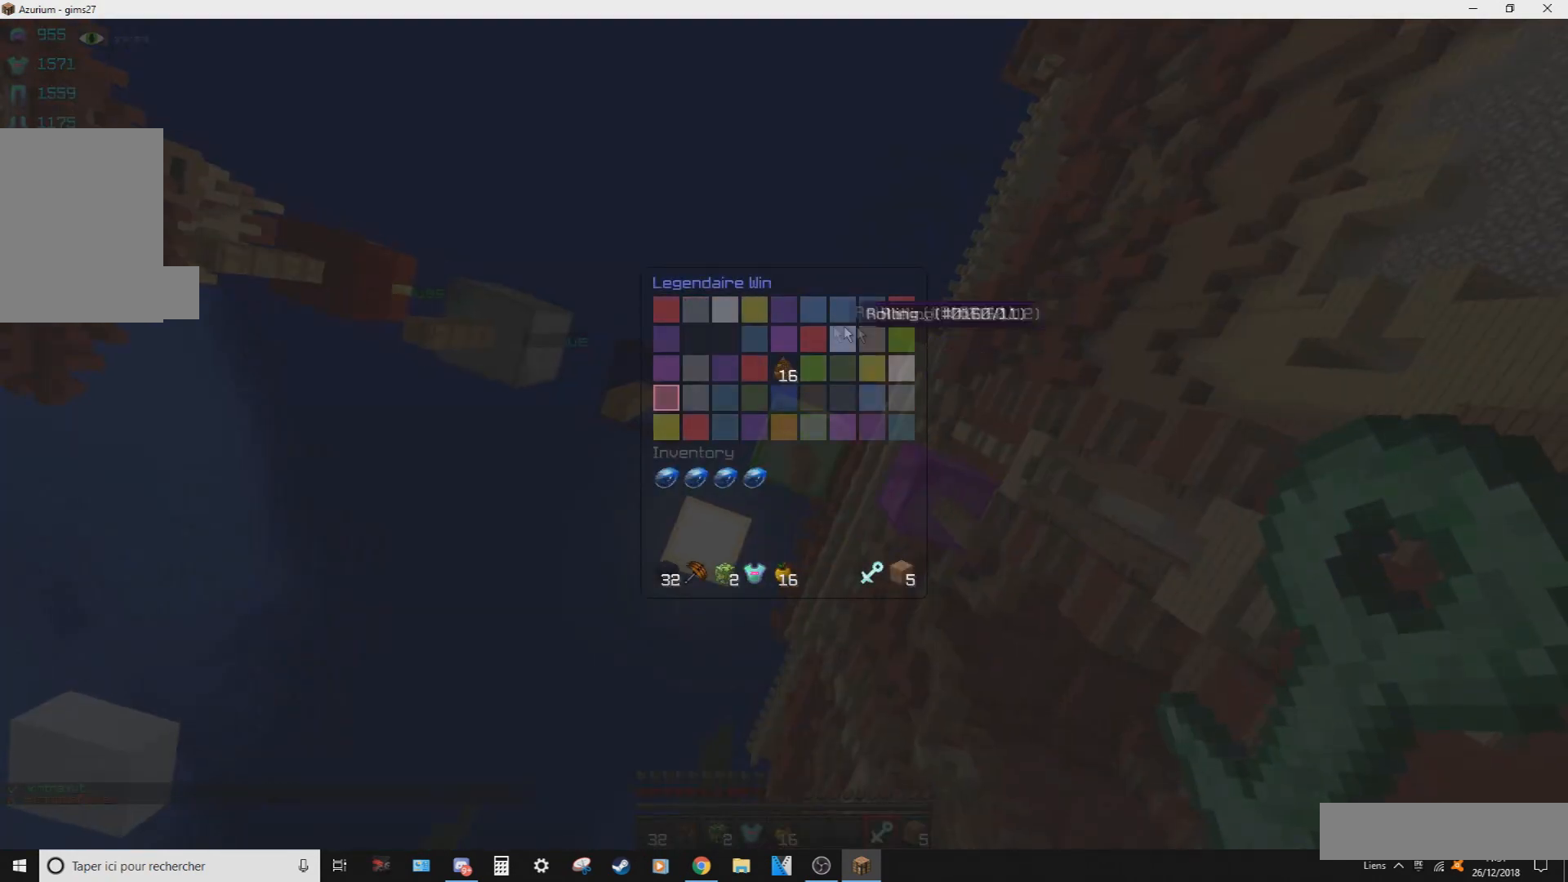
{"keys": [], "mouse": [], "events": []}
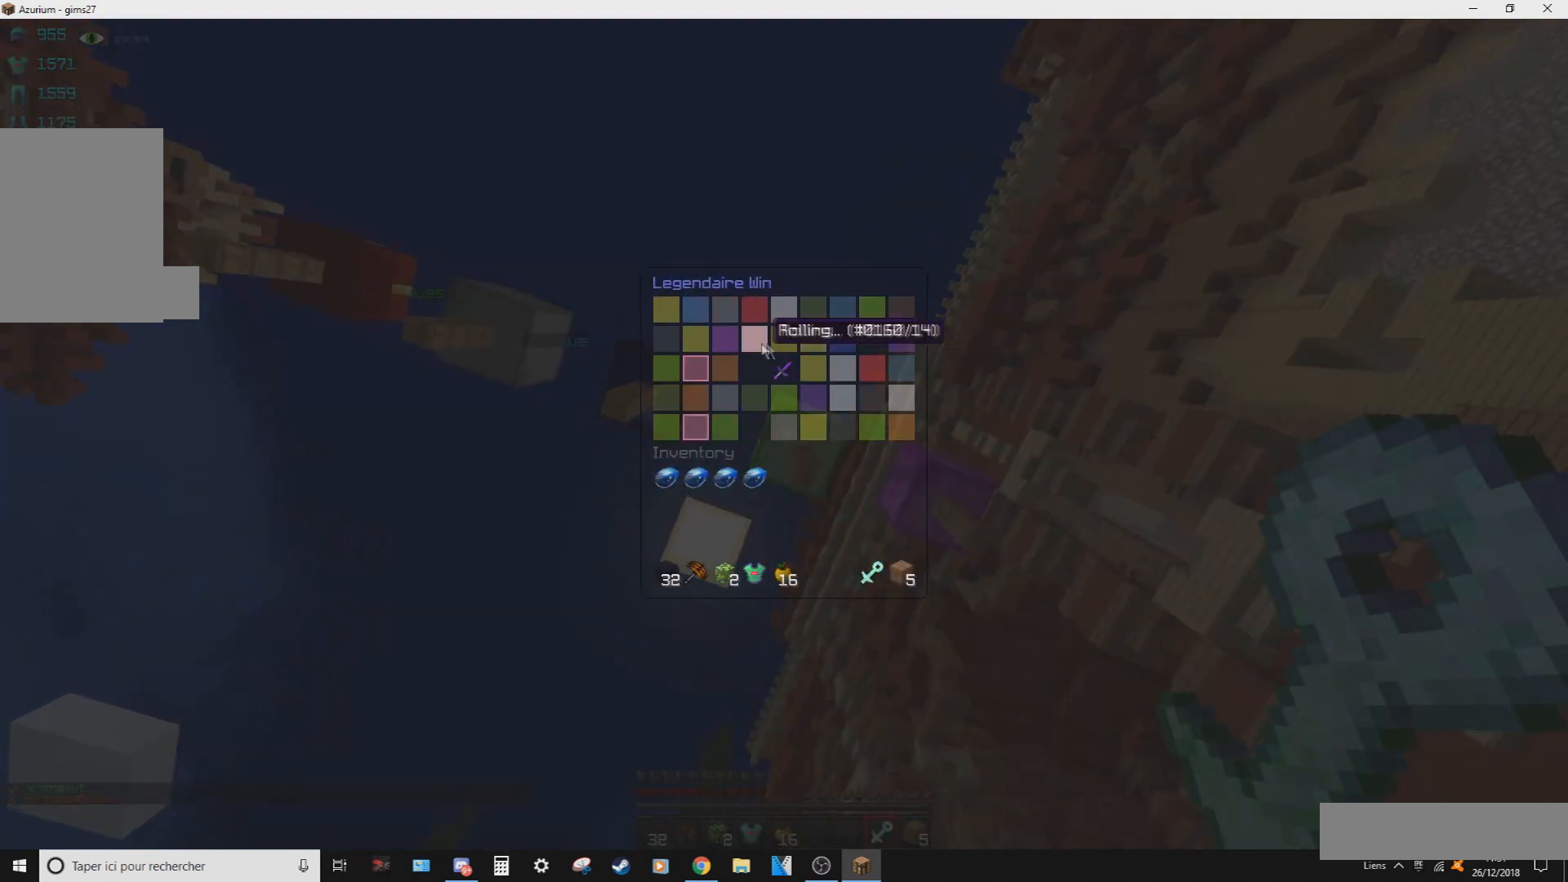
{"keys": [], "mouse": [], "events": []}
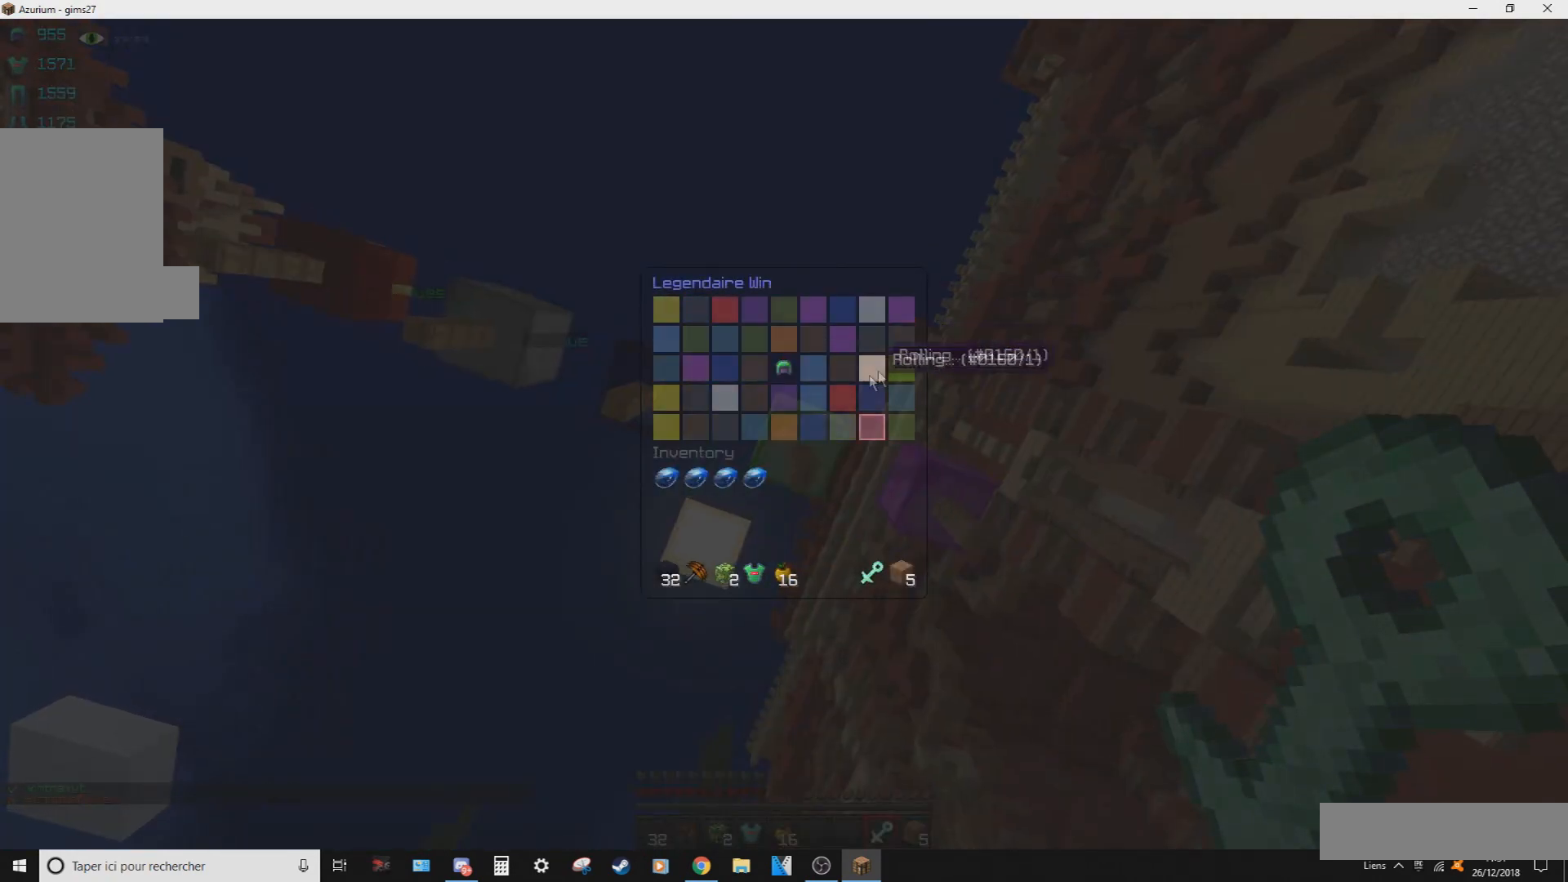
{"keys": [], "mouse": [], "events": []}
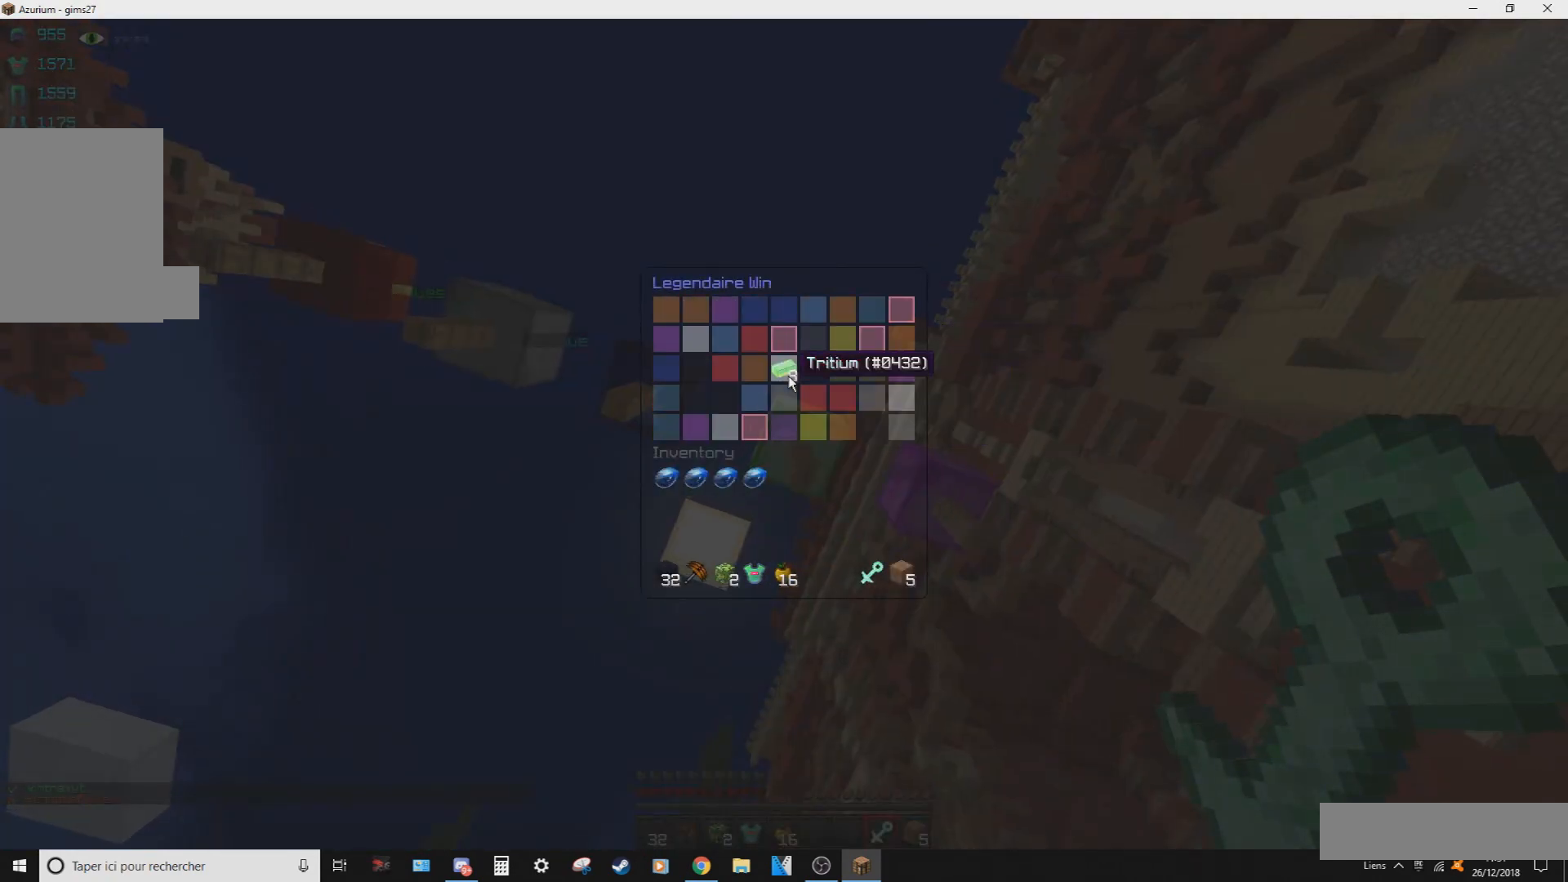
{"keys": [], "mouse": [], "events": []}
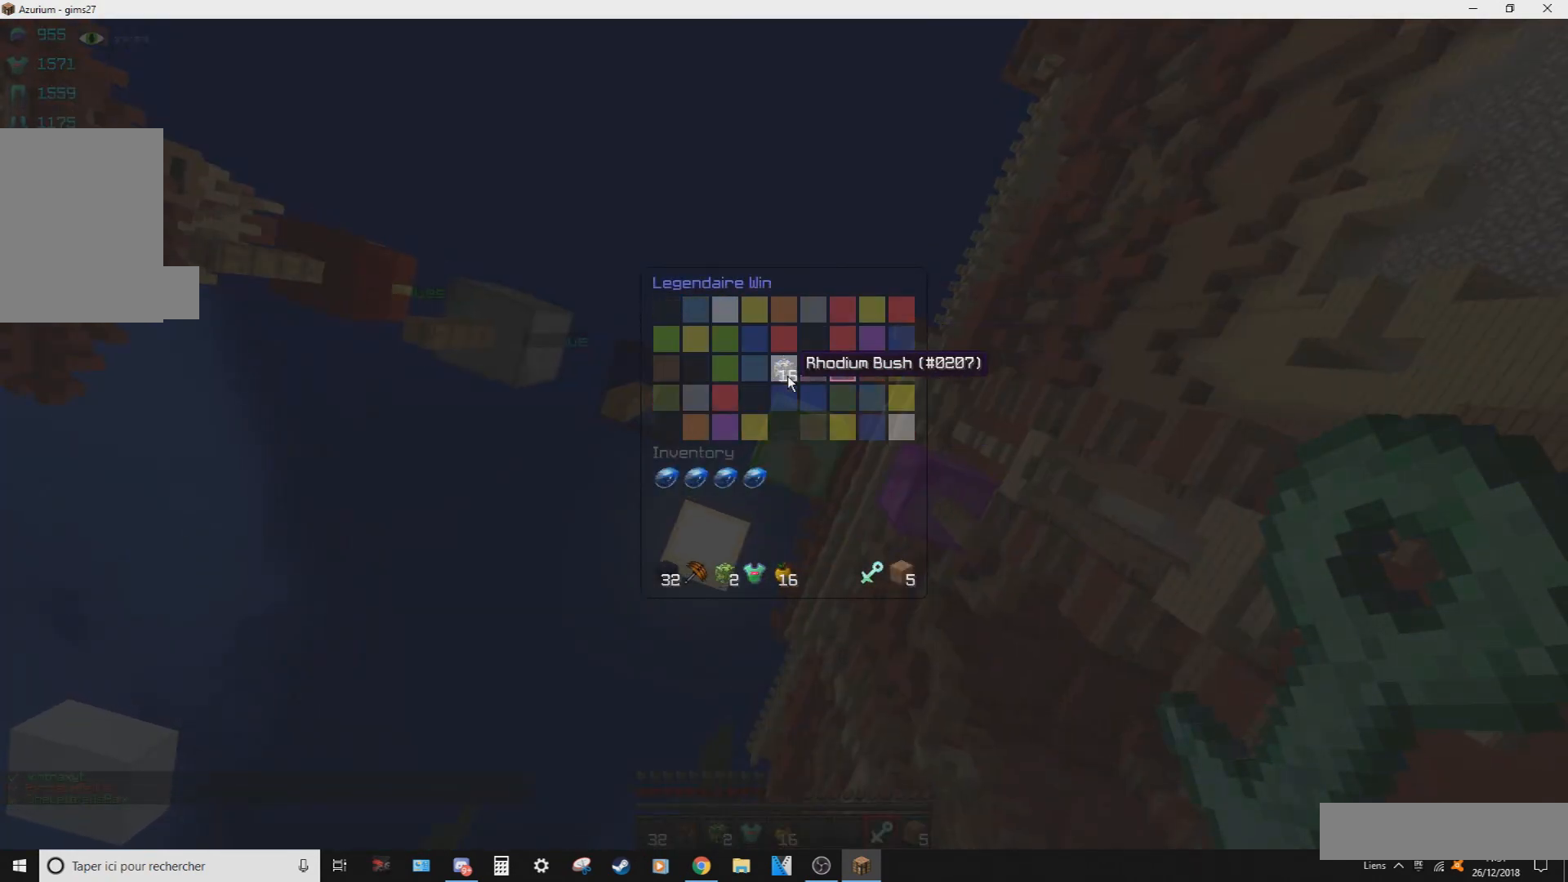
{"keys": [], "mouse": [], "events": []}
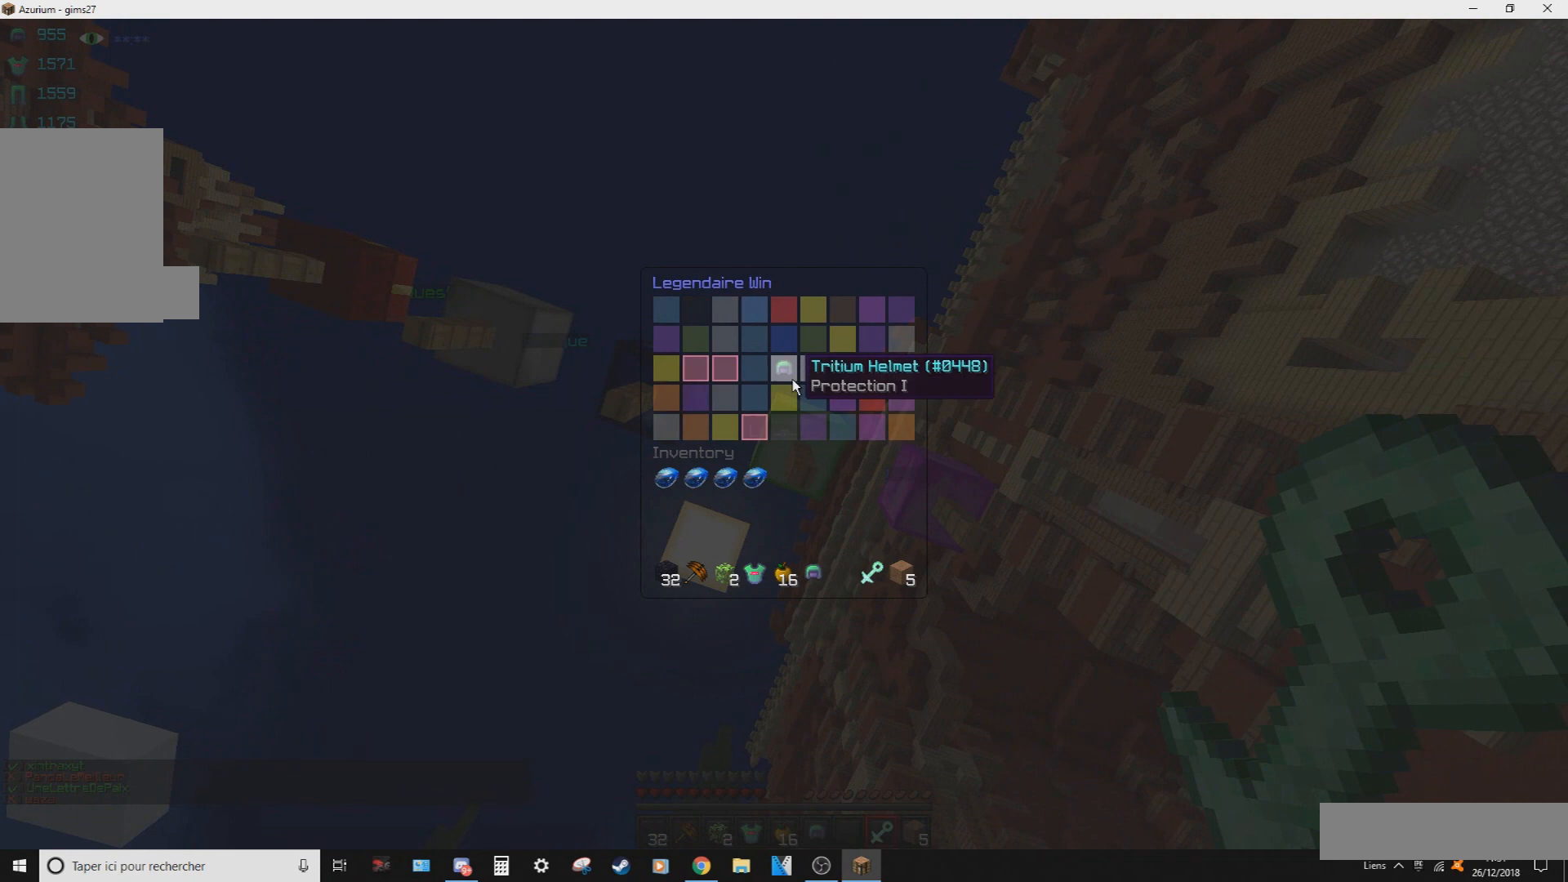
{"keys": [], "mouse": [], "events": []}
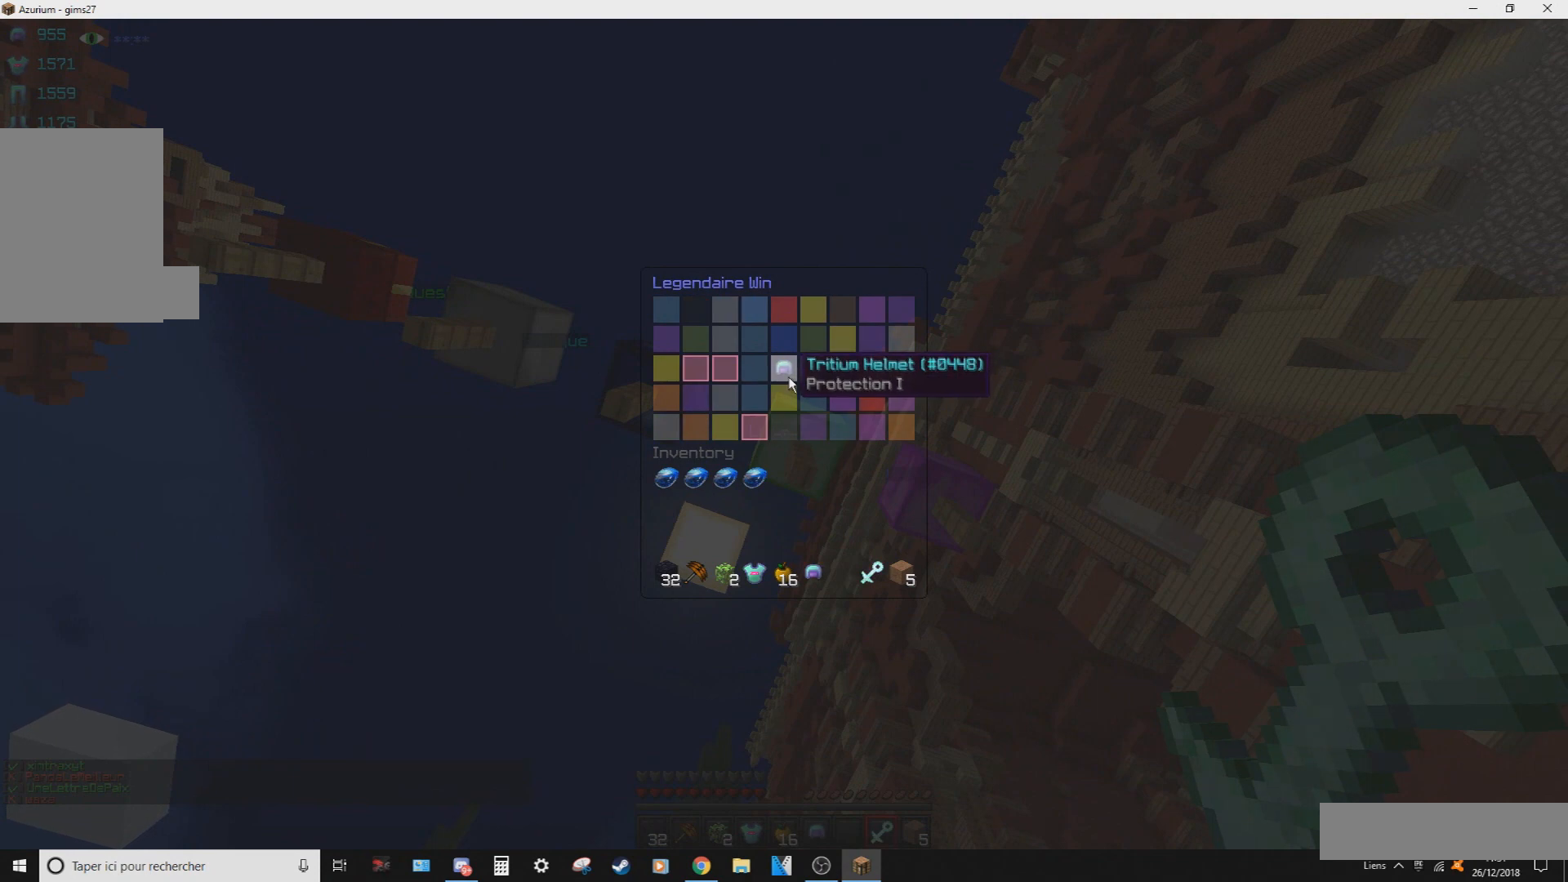
{"keys": ["q", "z"], "mouse": [], "events": [[267, "d", "down"], [434, "q", "down"], [501, "d", "up"], [501, "z", "down"]]}